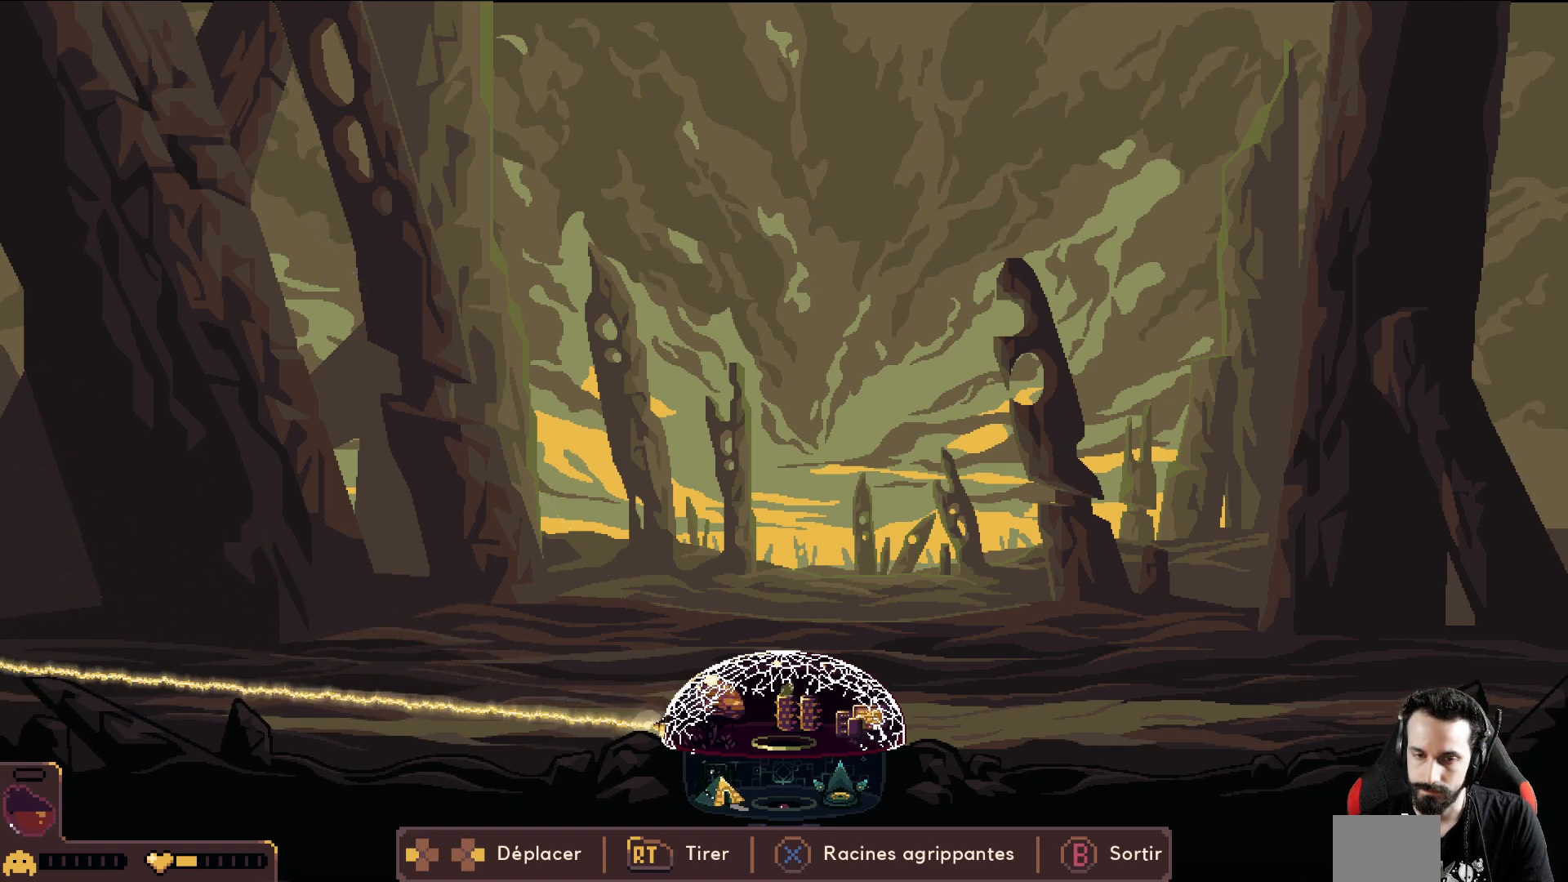
Gameplay with a controller (Xbox layout); each line is a JSON object with the inputs held at the frame after it. "events" lists button and stick changes between this image and that frame as [ms after this image, input, new state], when the widget could be followed in between. Not read: right_stick.
{"buttons": ["R2"], "left_stick": "center", "events": []}
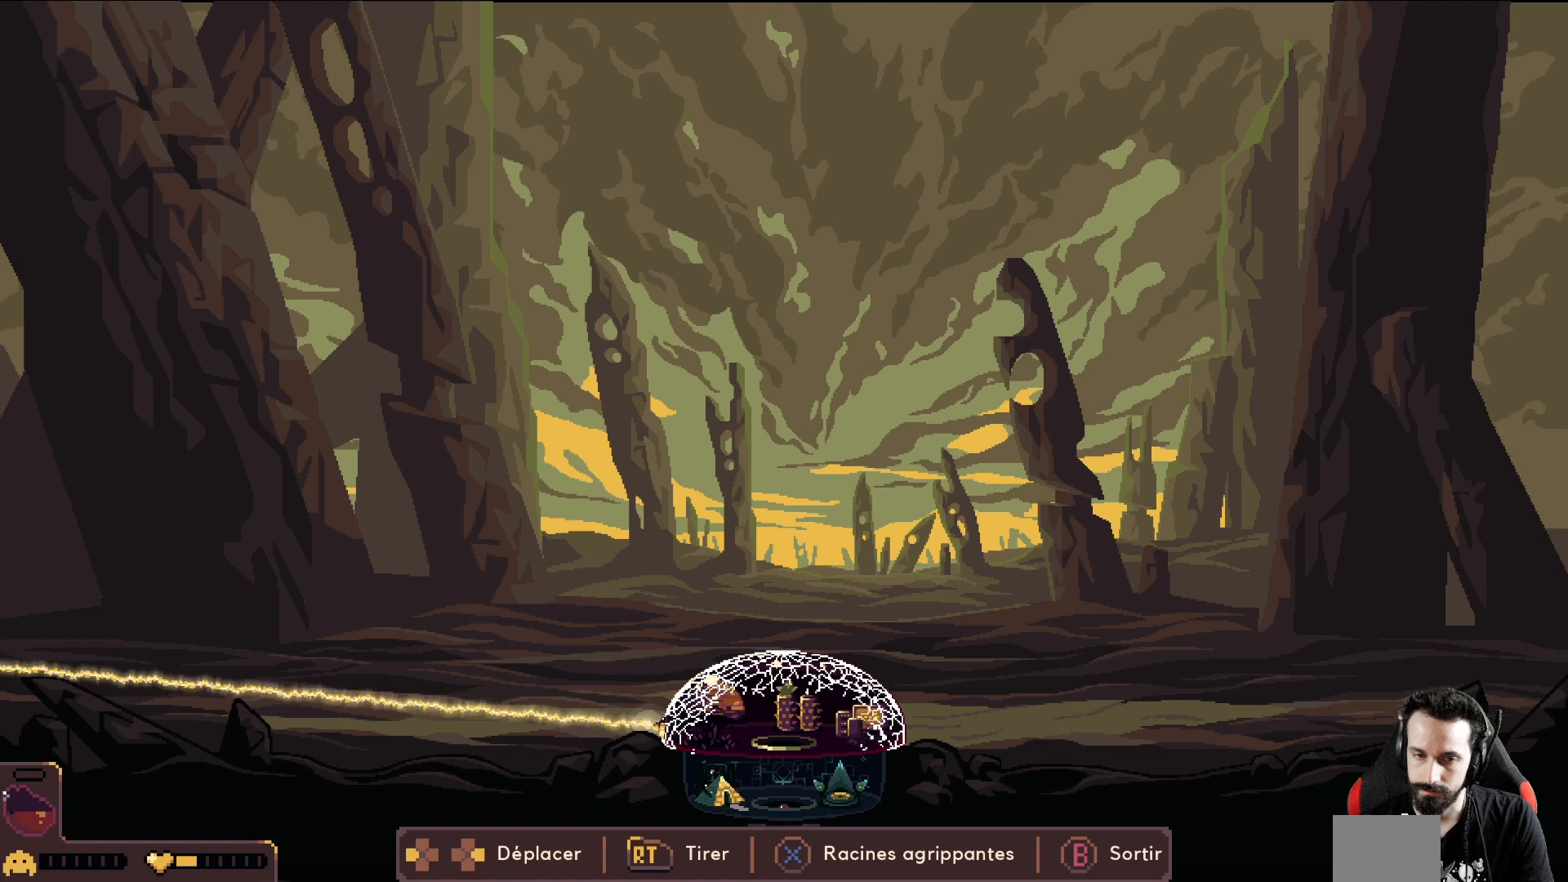
{"buttons": ["R2"], "left_stick": "center", "events": []}
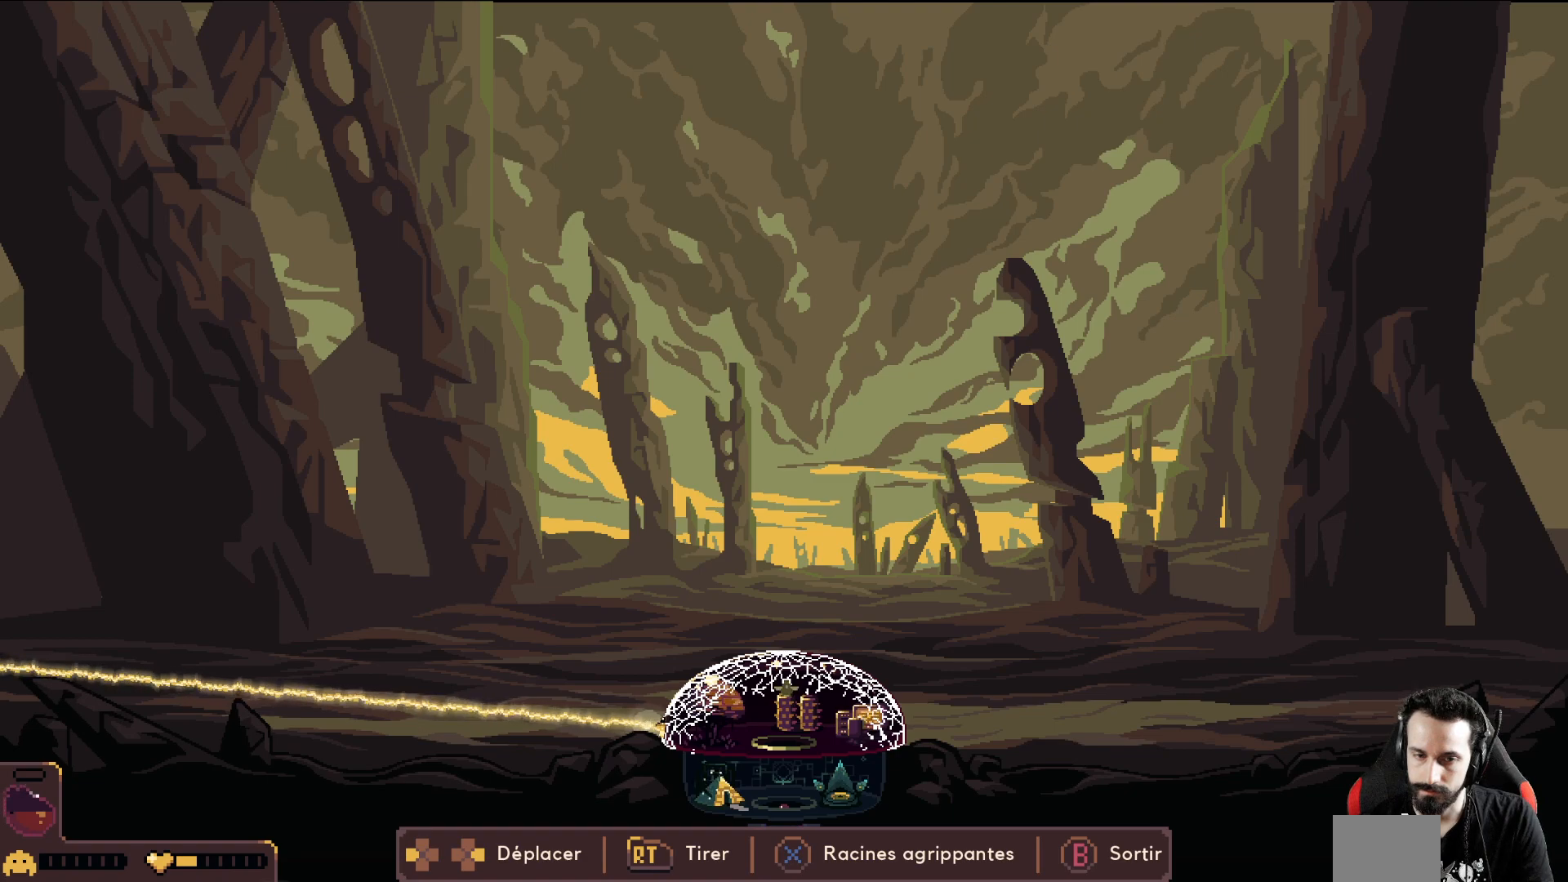
{"buttons": ["R2"], "left_stick": "center", "events": []}
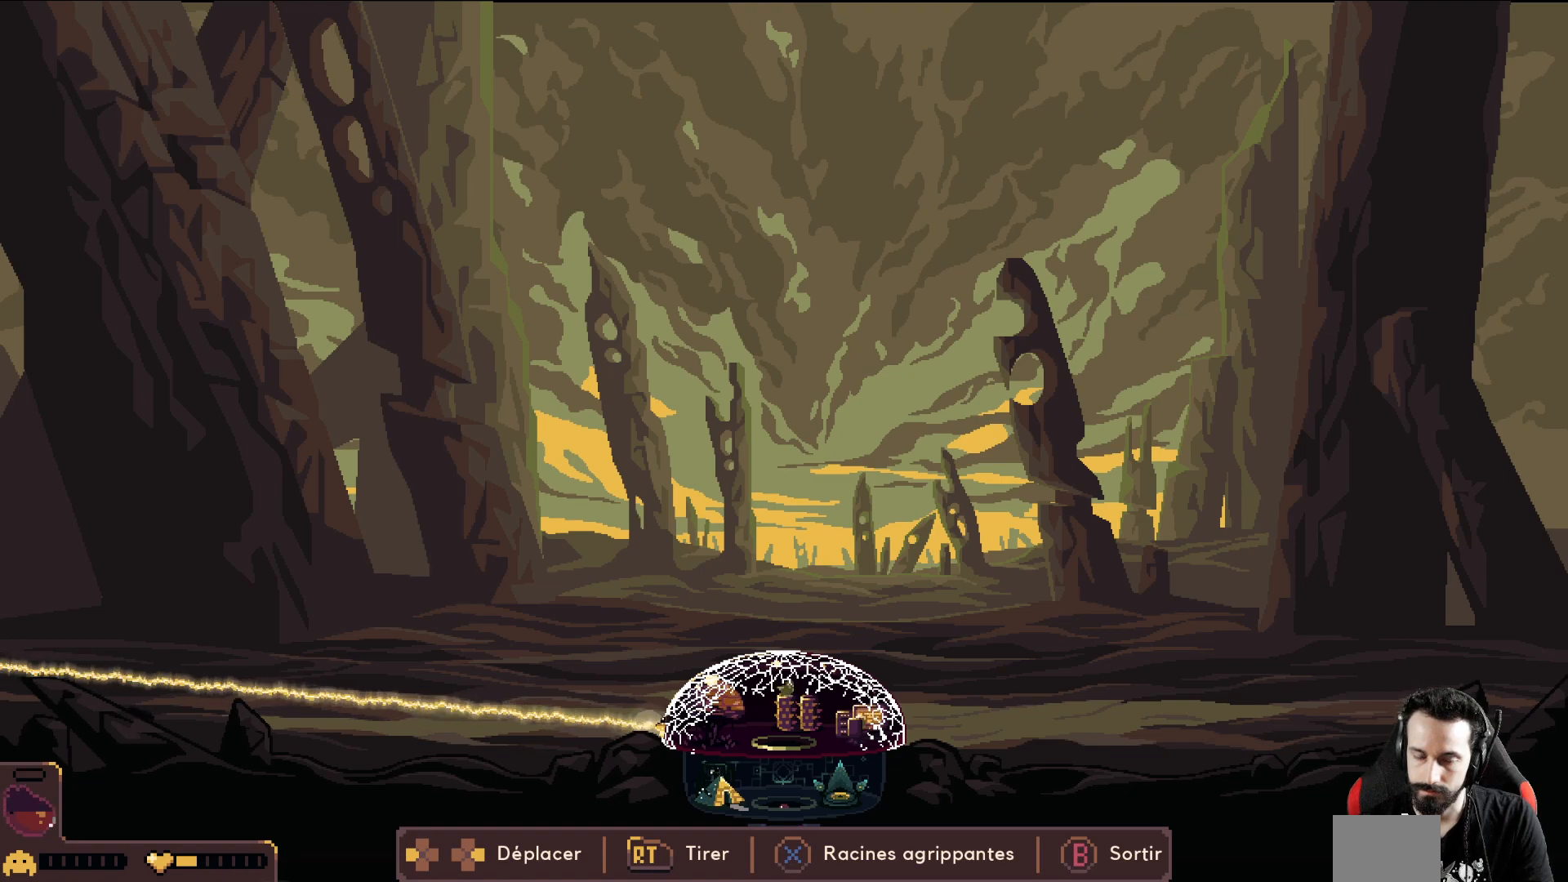
{"buttons": ["R2"], "left_stick": "center", "events": []}
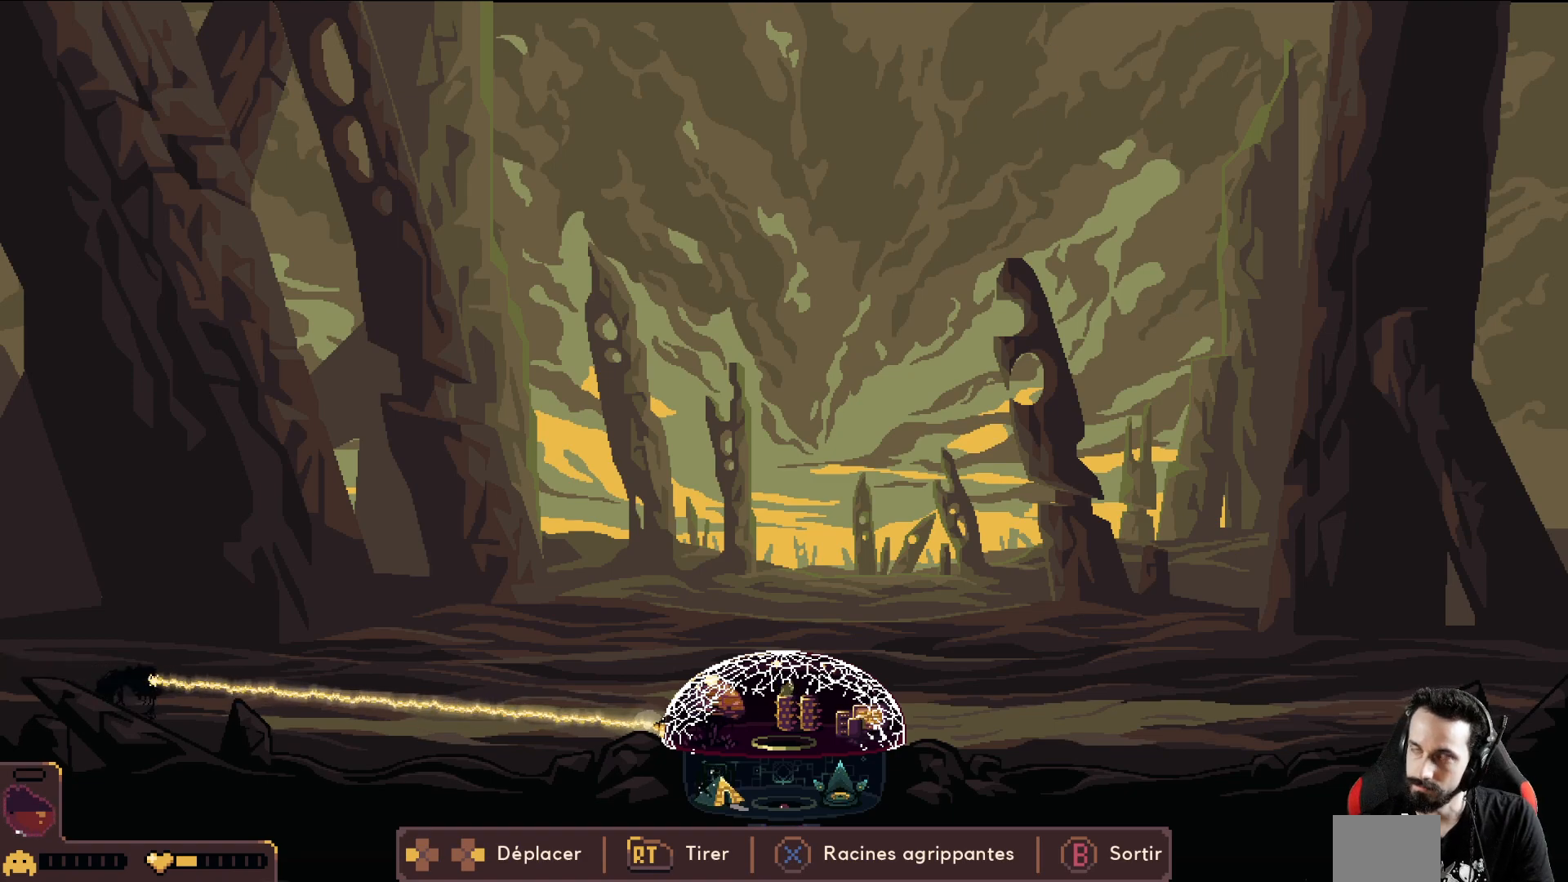
{"buttons": ["R2"], "left_stick": "right", "events": [[450, "left_stick", "right"]]}
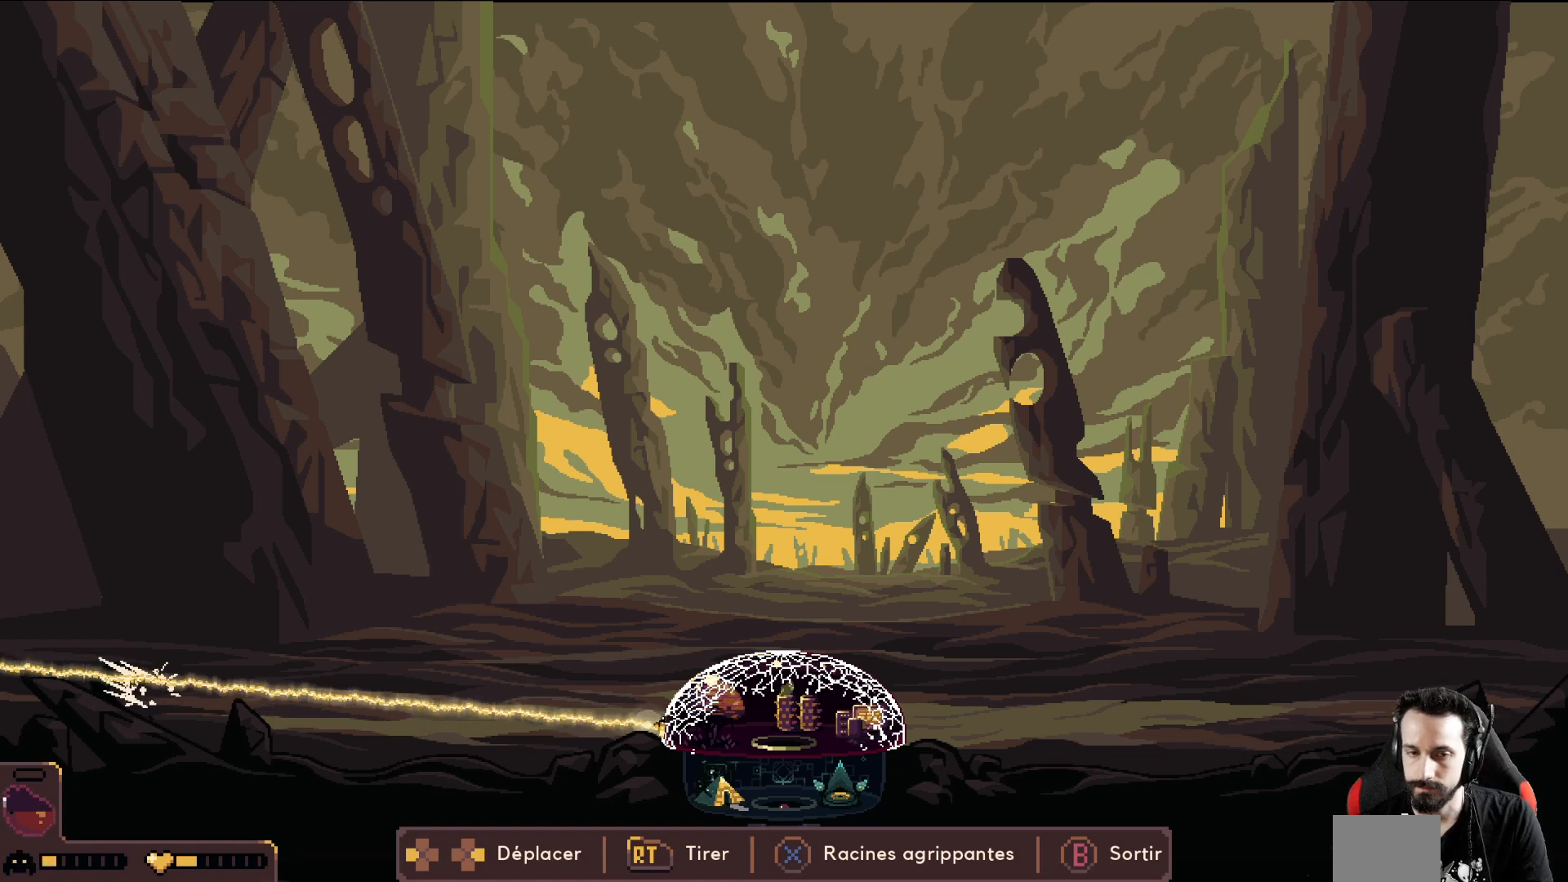
{"buttons": [], "left_stick": "right", "events": [[300, "R2", "up"]]}
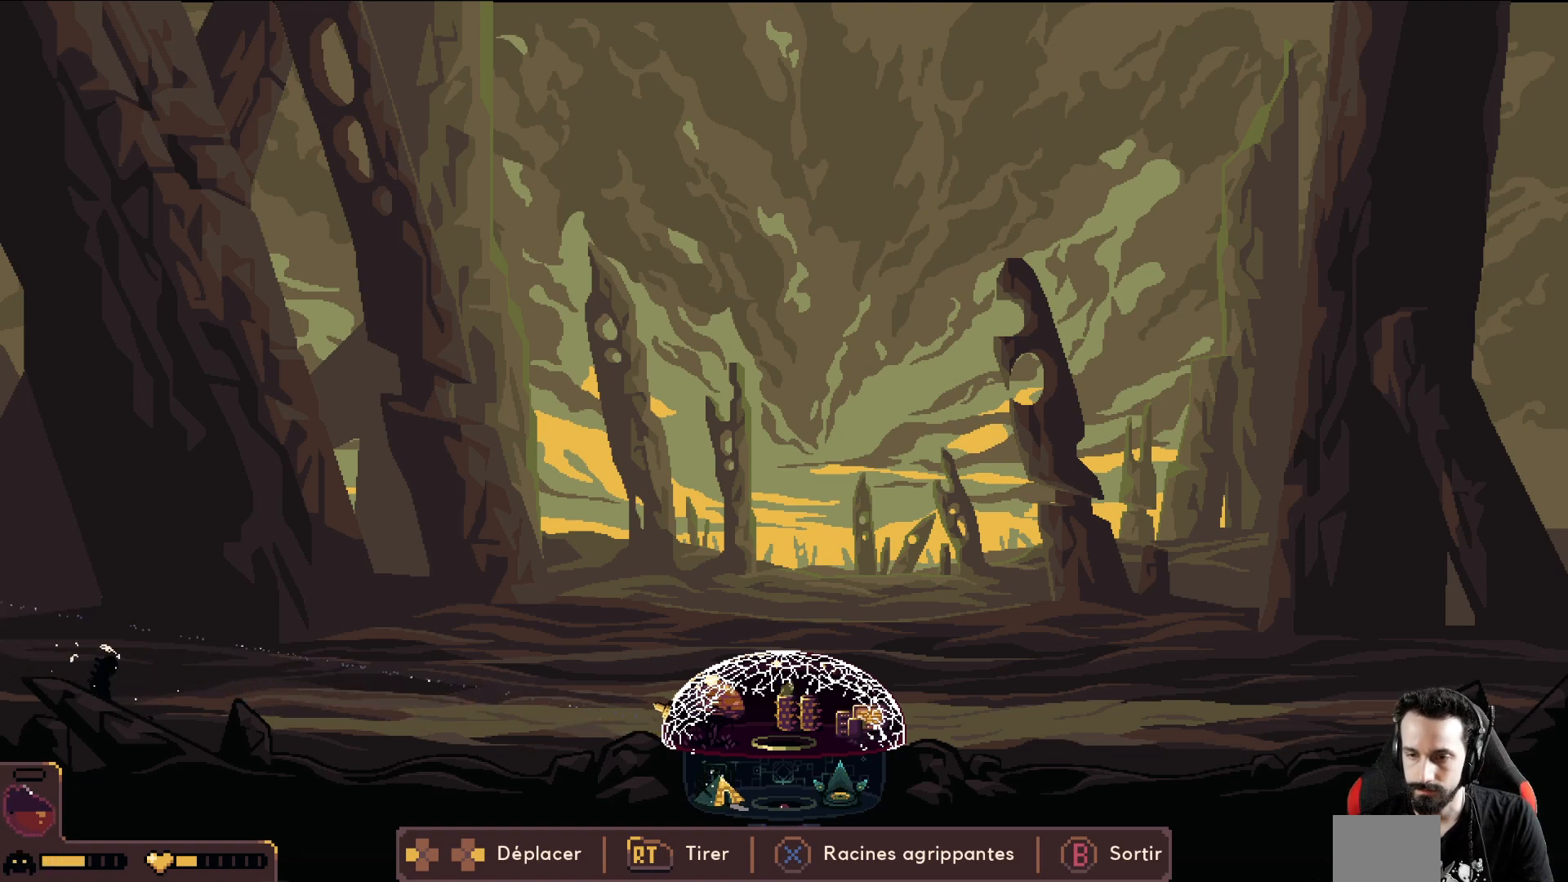
{"buttons": [], "left_stick": "right", "events": [[333, "R2", "down"], [400, "R2", "up"]]}
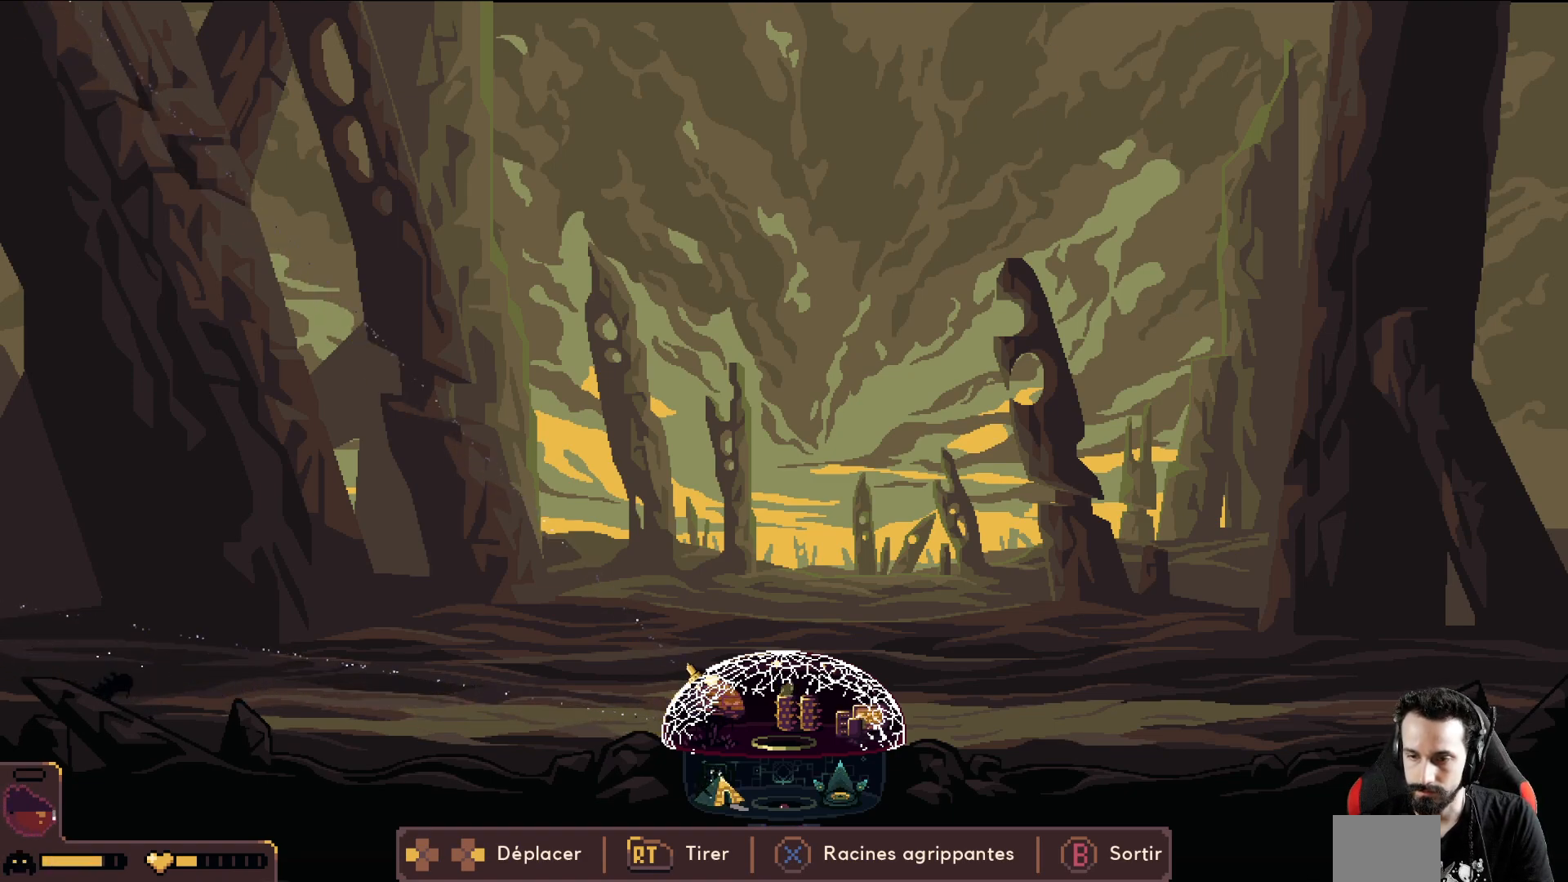
{"buttons": [], "left_stick": "left", "events": [[383, "B", "down"], [400, "left_stick", "left"], [467, "B", "up"]]}
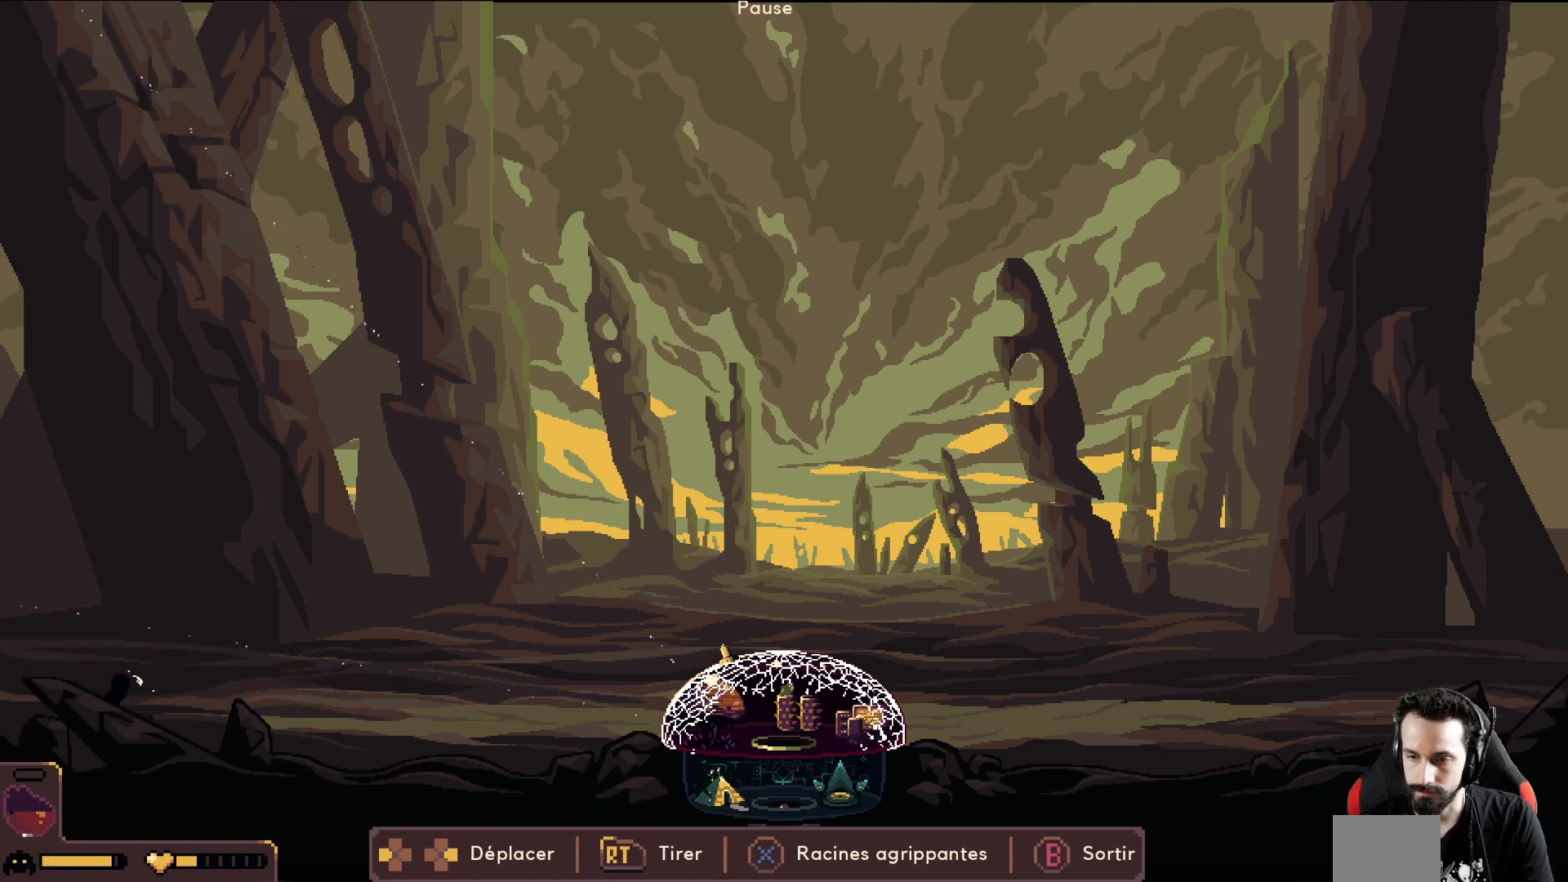
{"buttons": [], "left_stick": "left", "events": [[50, "B", "down"], [83, "B", "up"]]}
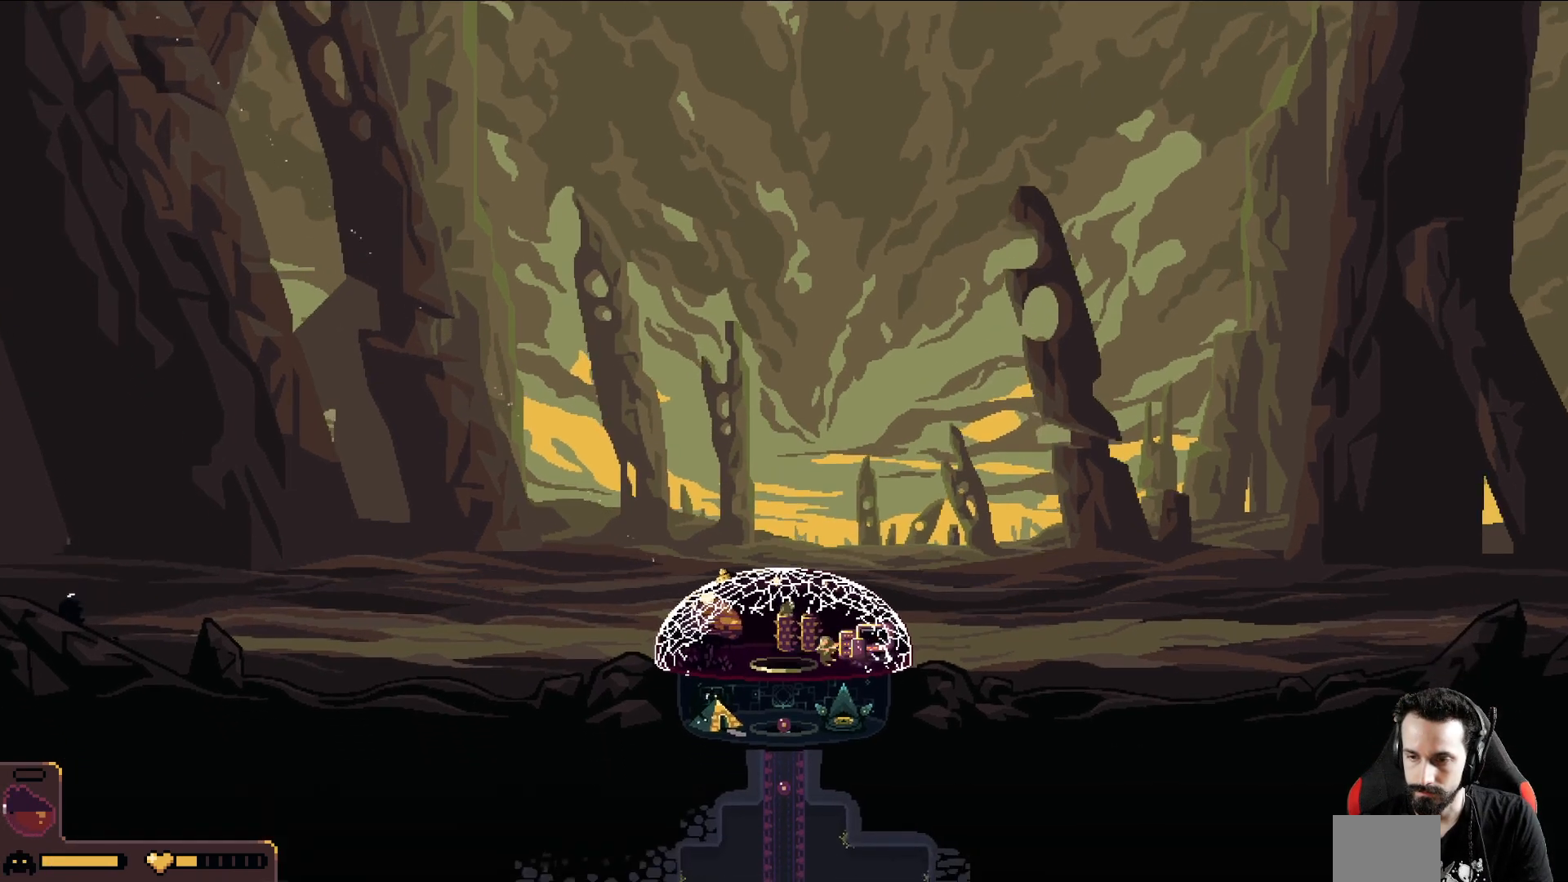
{"buttons": [], "left_stick": "down-right", "events": [[83, "left_stick", "down-left"], [233, "left_stick", "down"], [483, "left_stick", "down-right"]]}
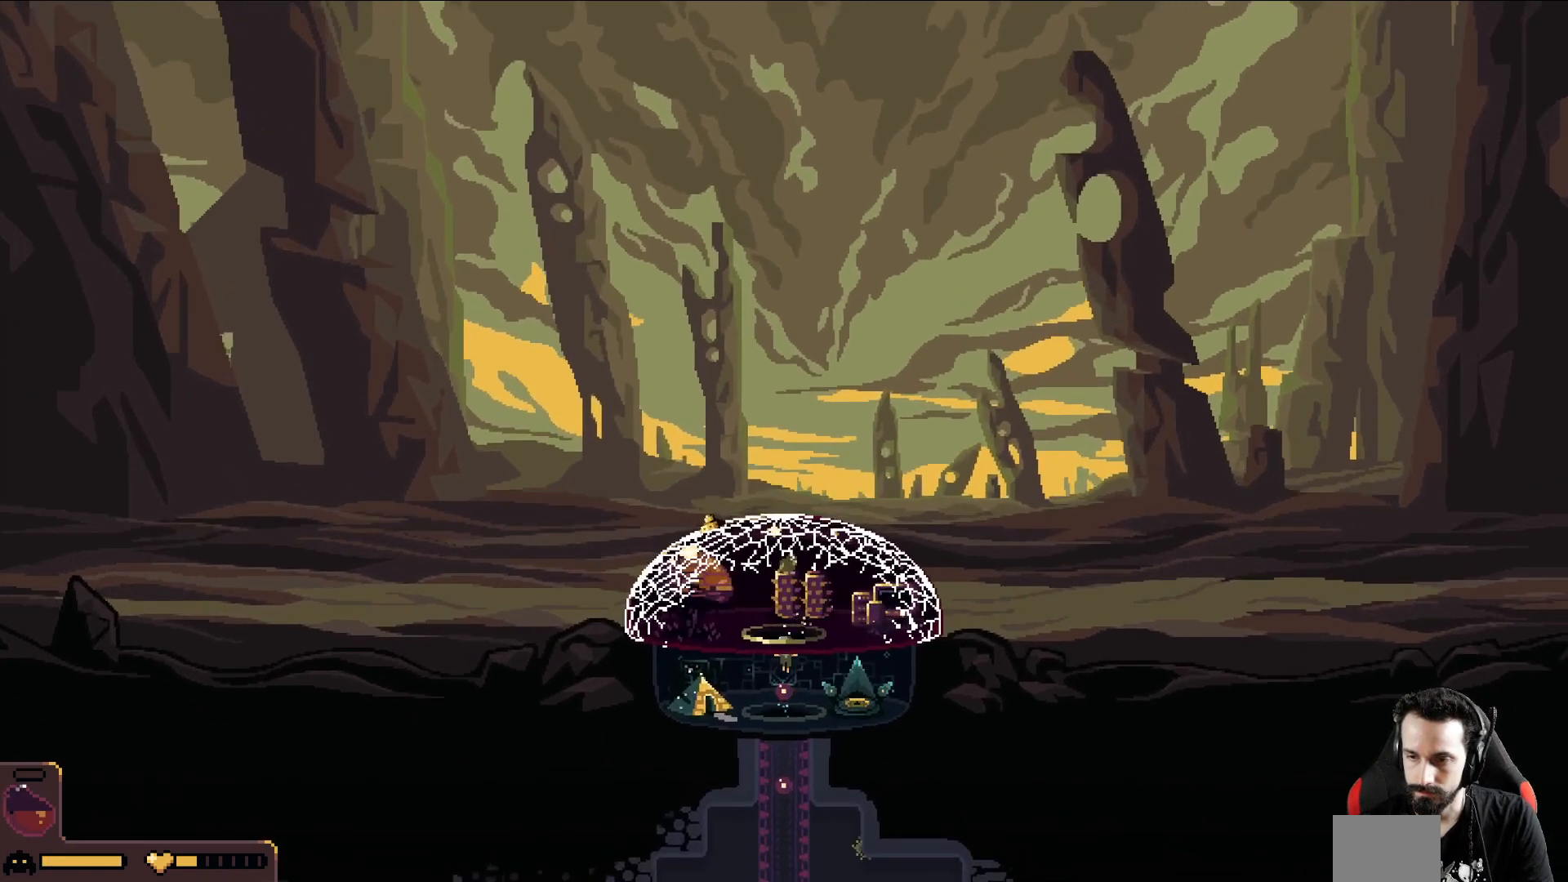
{"buttons": ["A"], "left_stick": "right", "events": [[167, "left_stick", "right"], [417, "A", "down"]]}
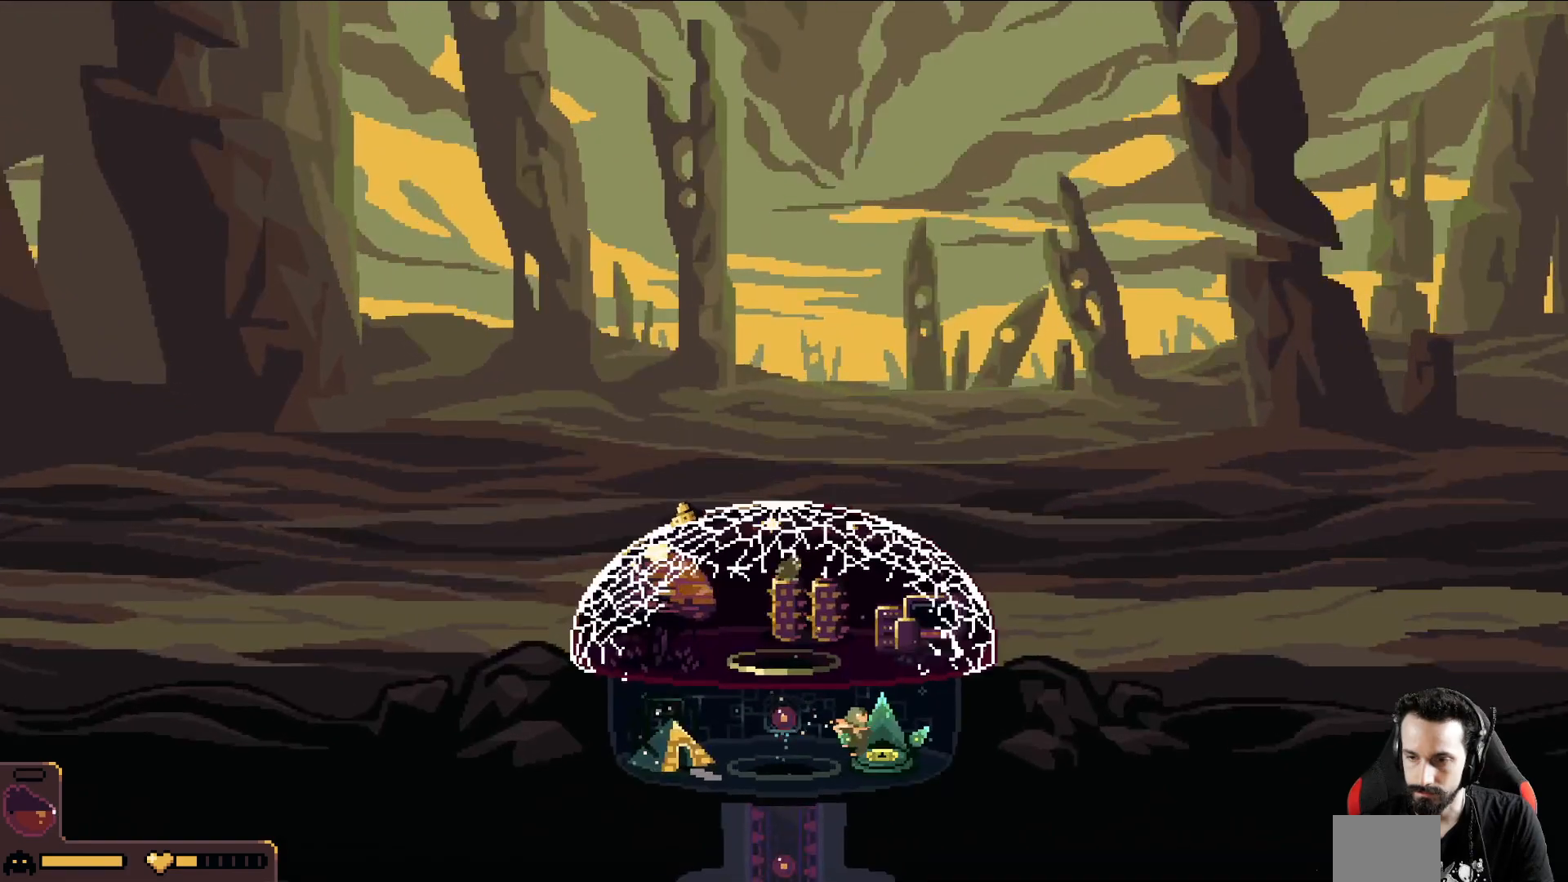
{"buttons": [], "left_stick": "down-left", "events": [[17, "A", "up"], [183, "left_stick", "center"], [417, "left_stick", "down-left"]]}
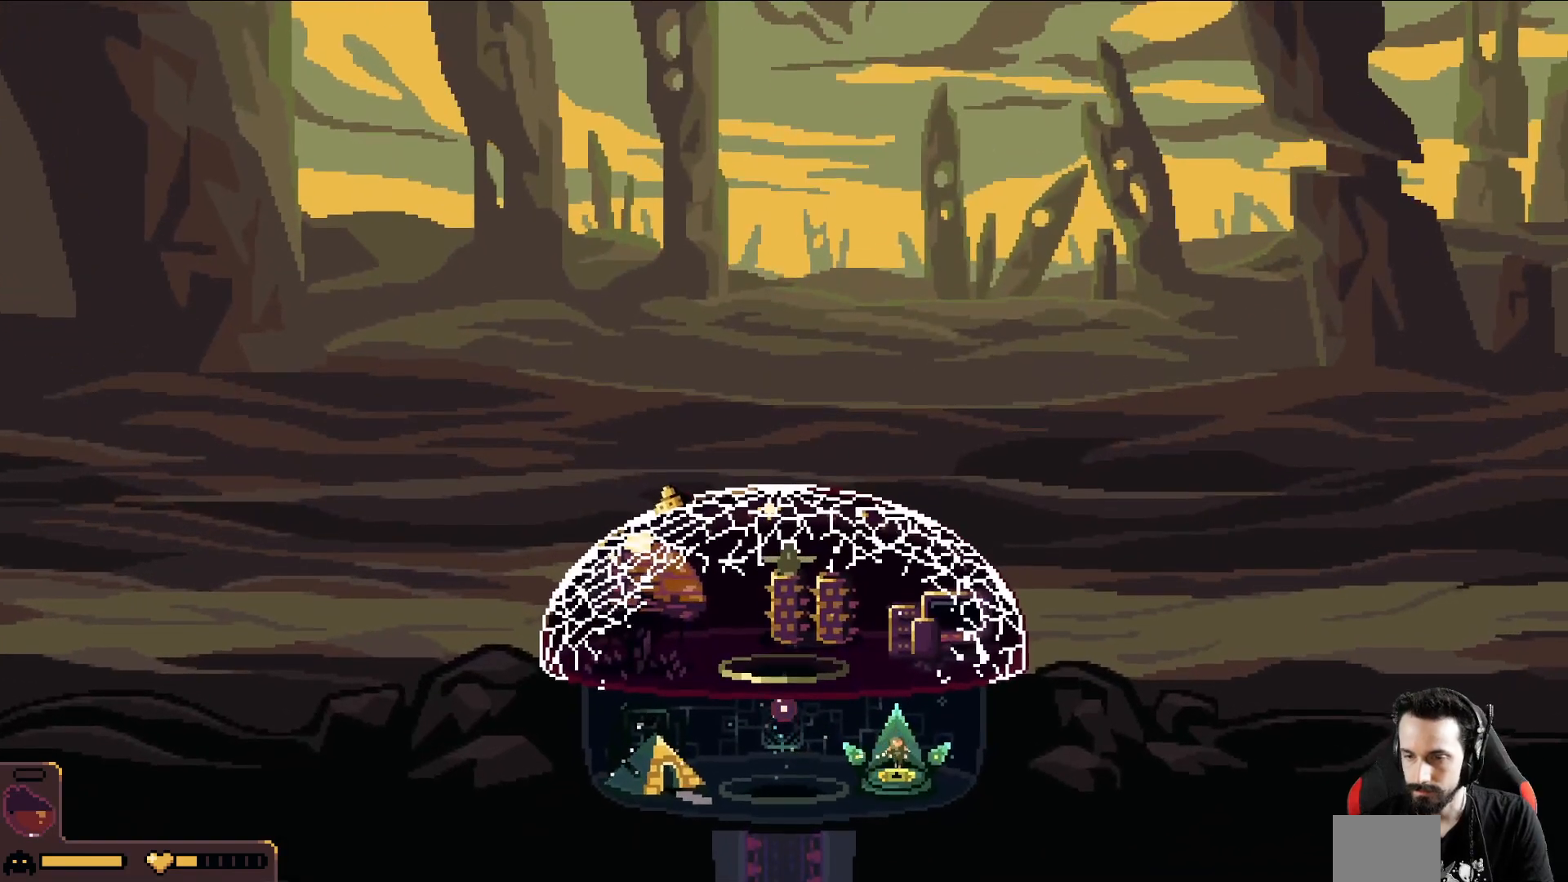
{"buttons": [], "left_stick": "center", "events": [[383, "left_stick", "center"]]}
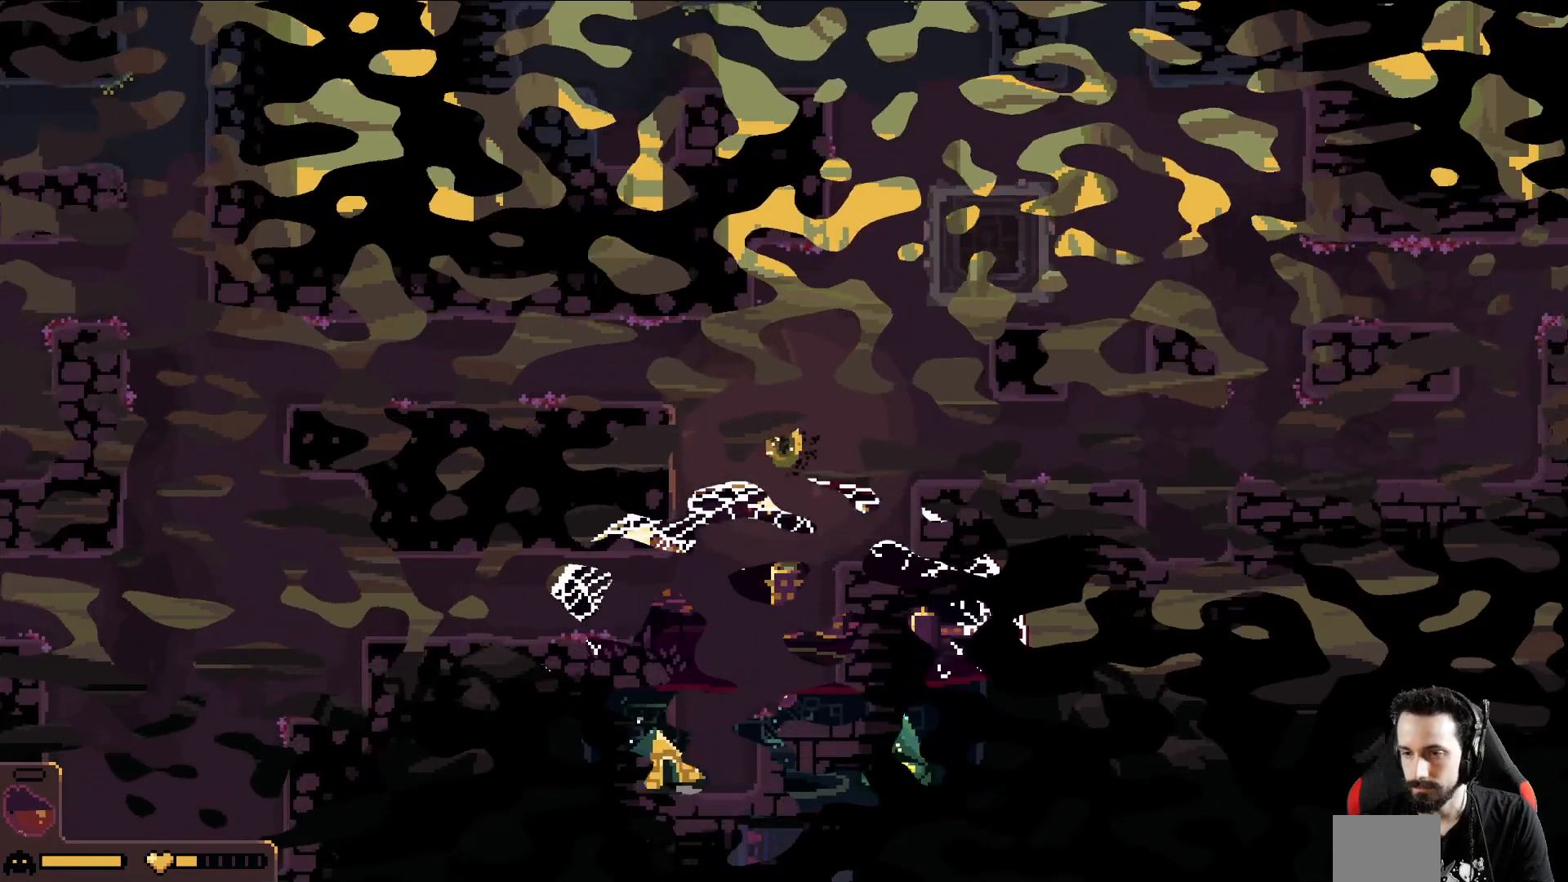
{"buttons": ["A"], "left_stick": "center", "events": [[450, "A", "down"]]}
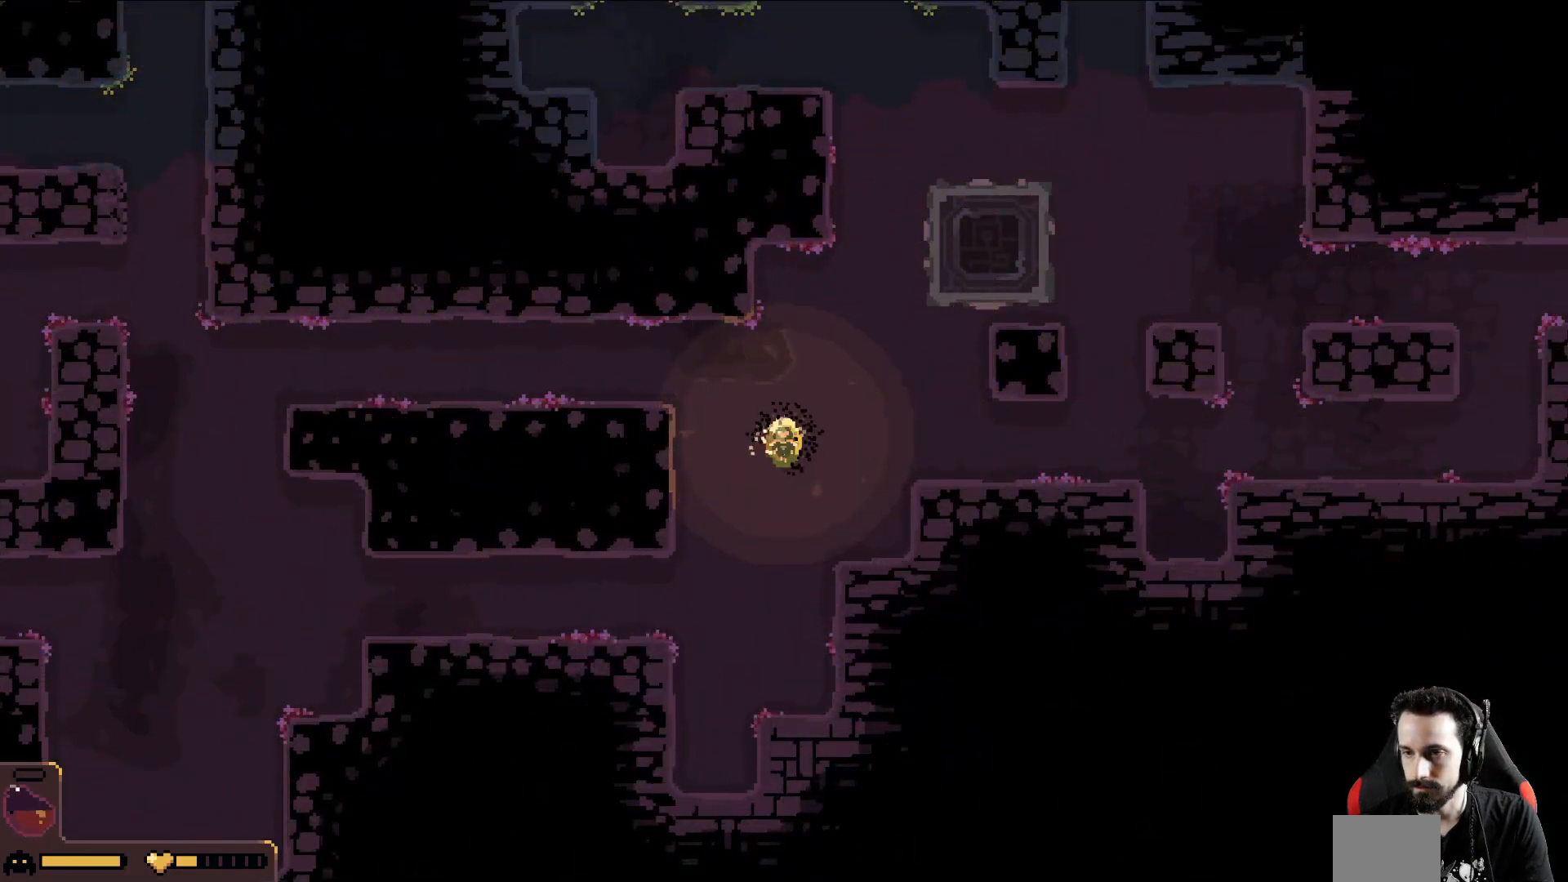
{"buttons": ["A"], "left_stick": "down", "events": [[83, "left_stick", "down"]]}
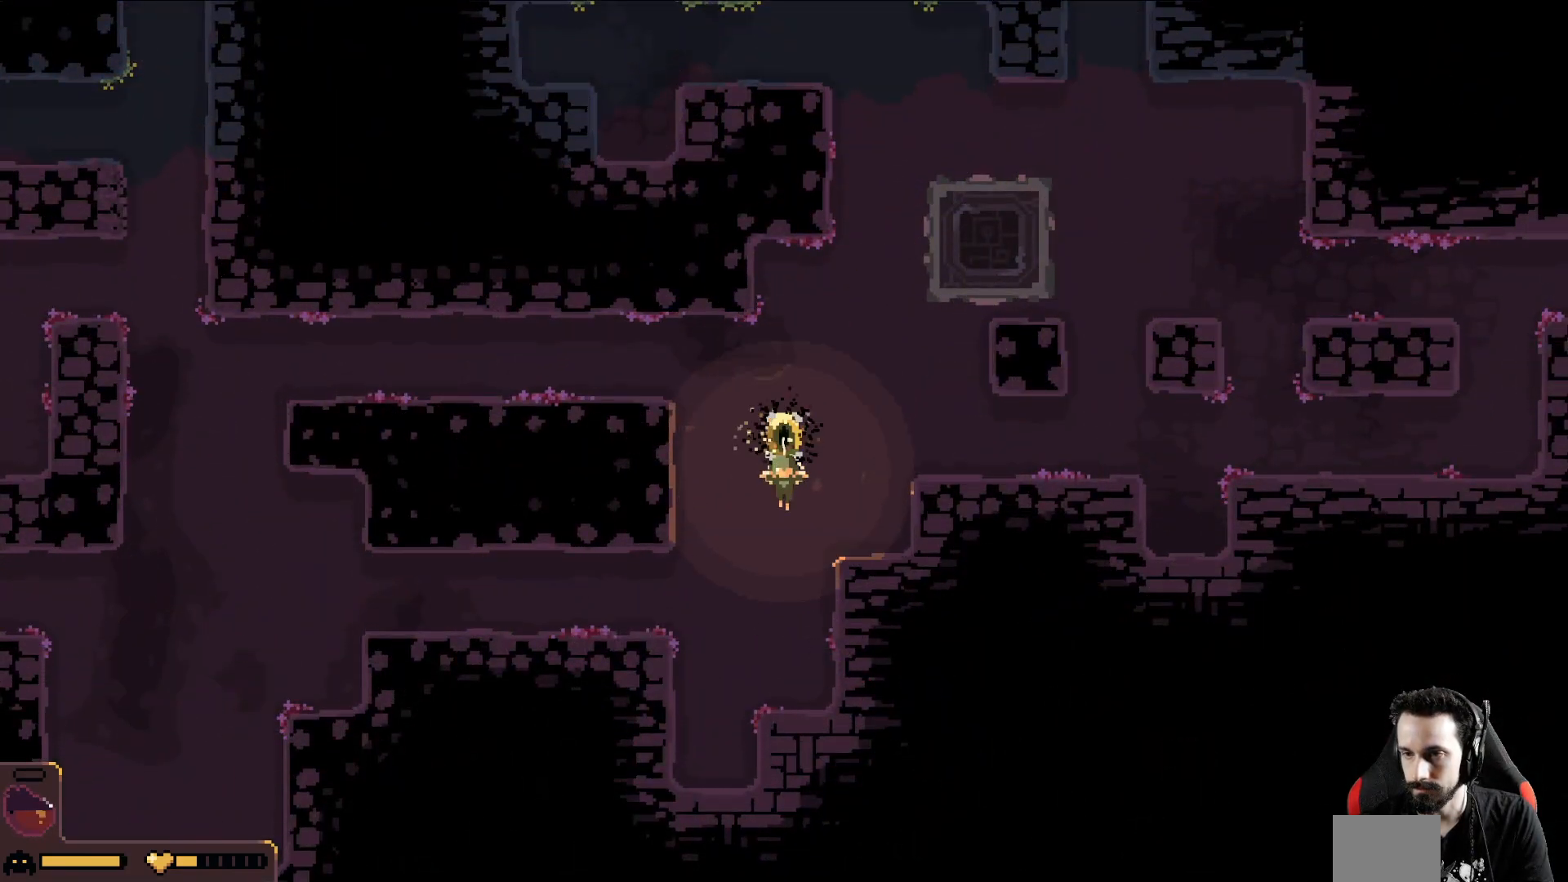
{"buttons": [], "left_stick": "down-left", "events": [[83, "left_stick", "down-left"], [300, "A", "up"]]}
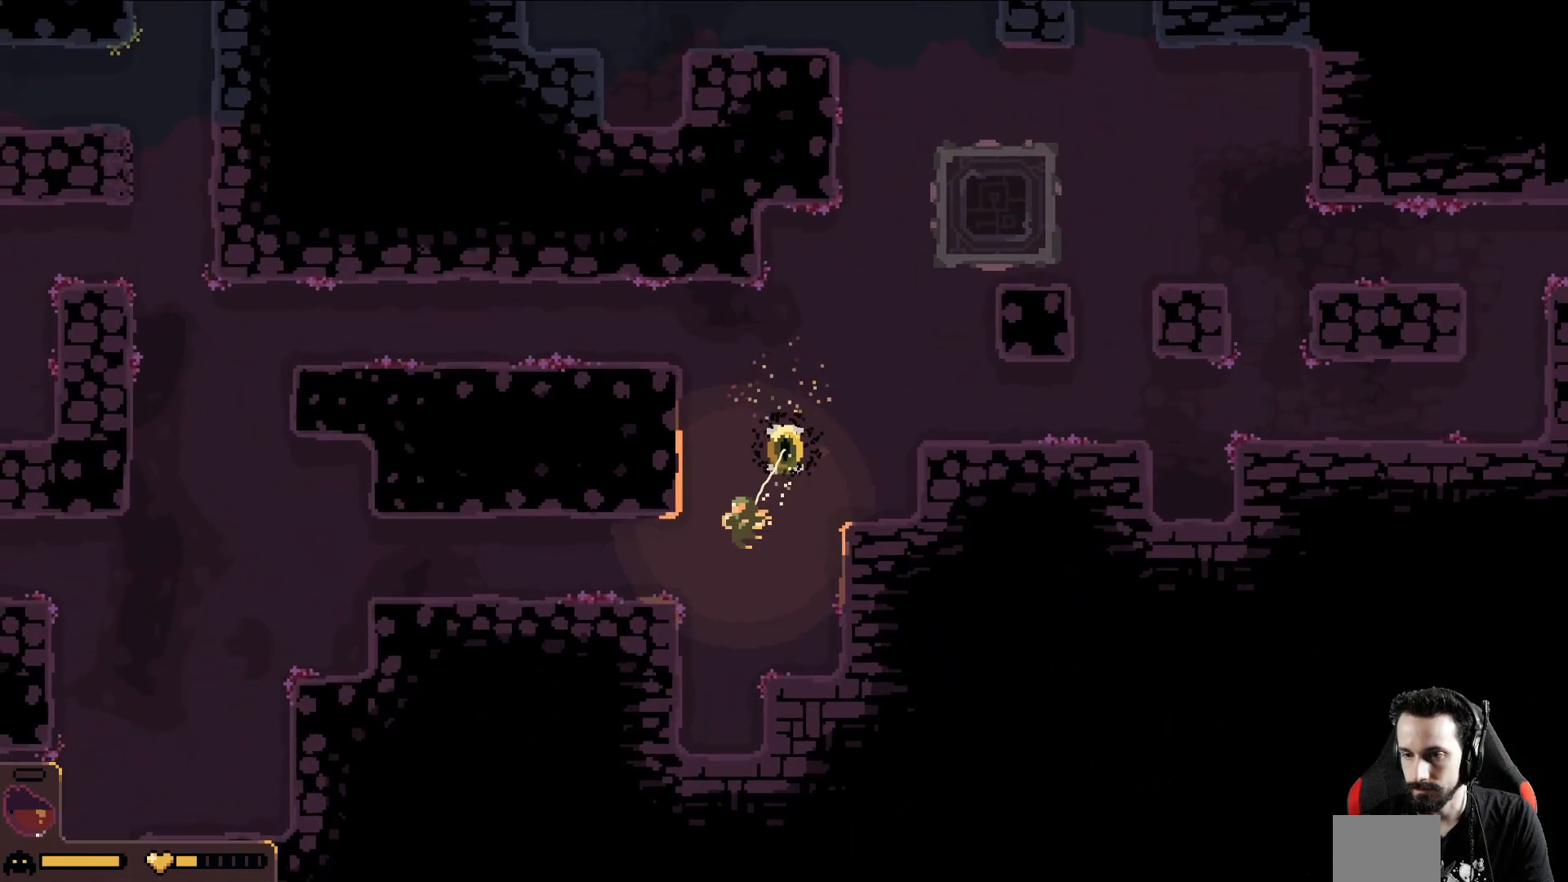
{"buttons": [], "left_stick": "left", "events": [[167, "left_stick", "left"]]}
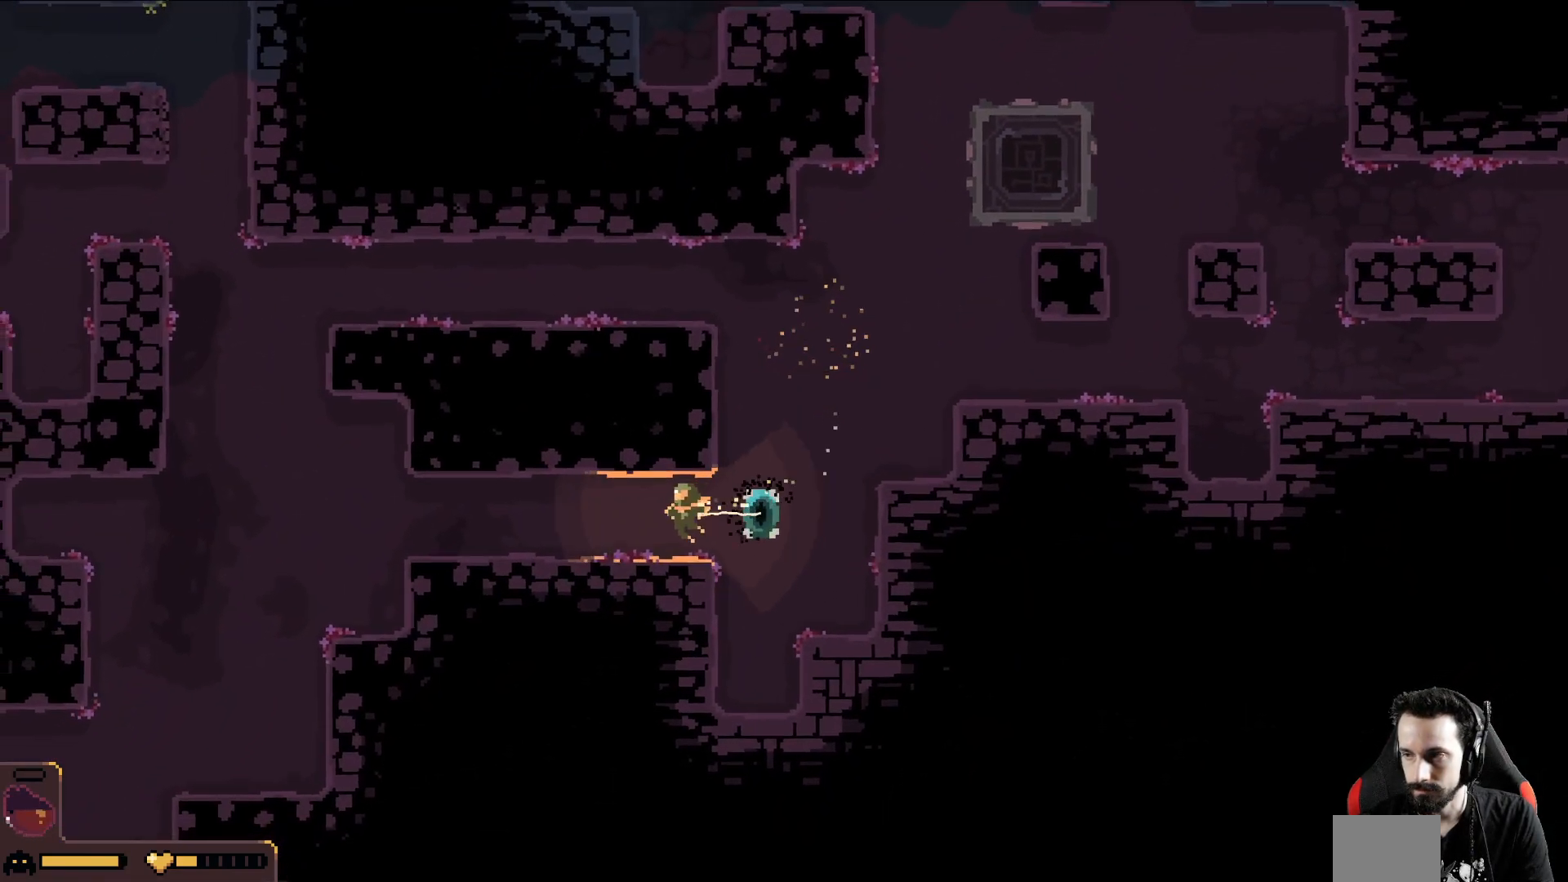
{"buttons": [], "left_stick": "left", "events": []}
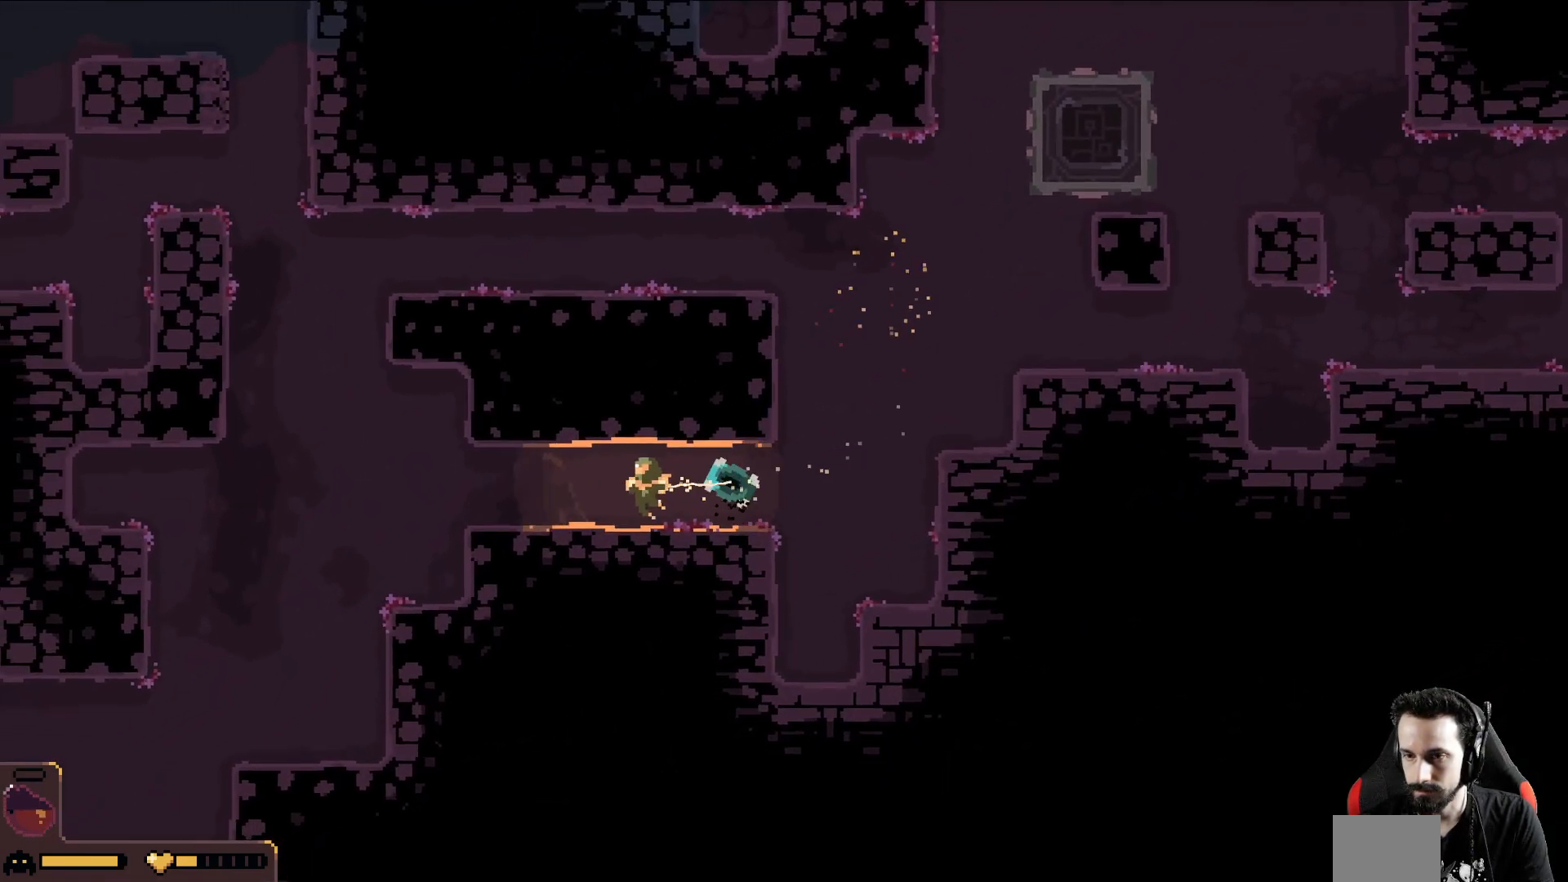
{"buttons": [], "left_stick": "down", "events": [[33, "left_stick", "down-left"], [317, "left_stick", "down"]]}
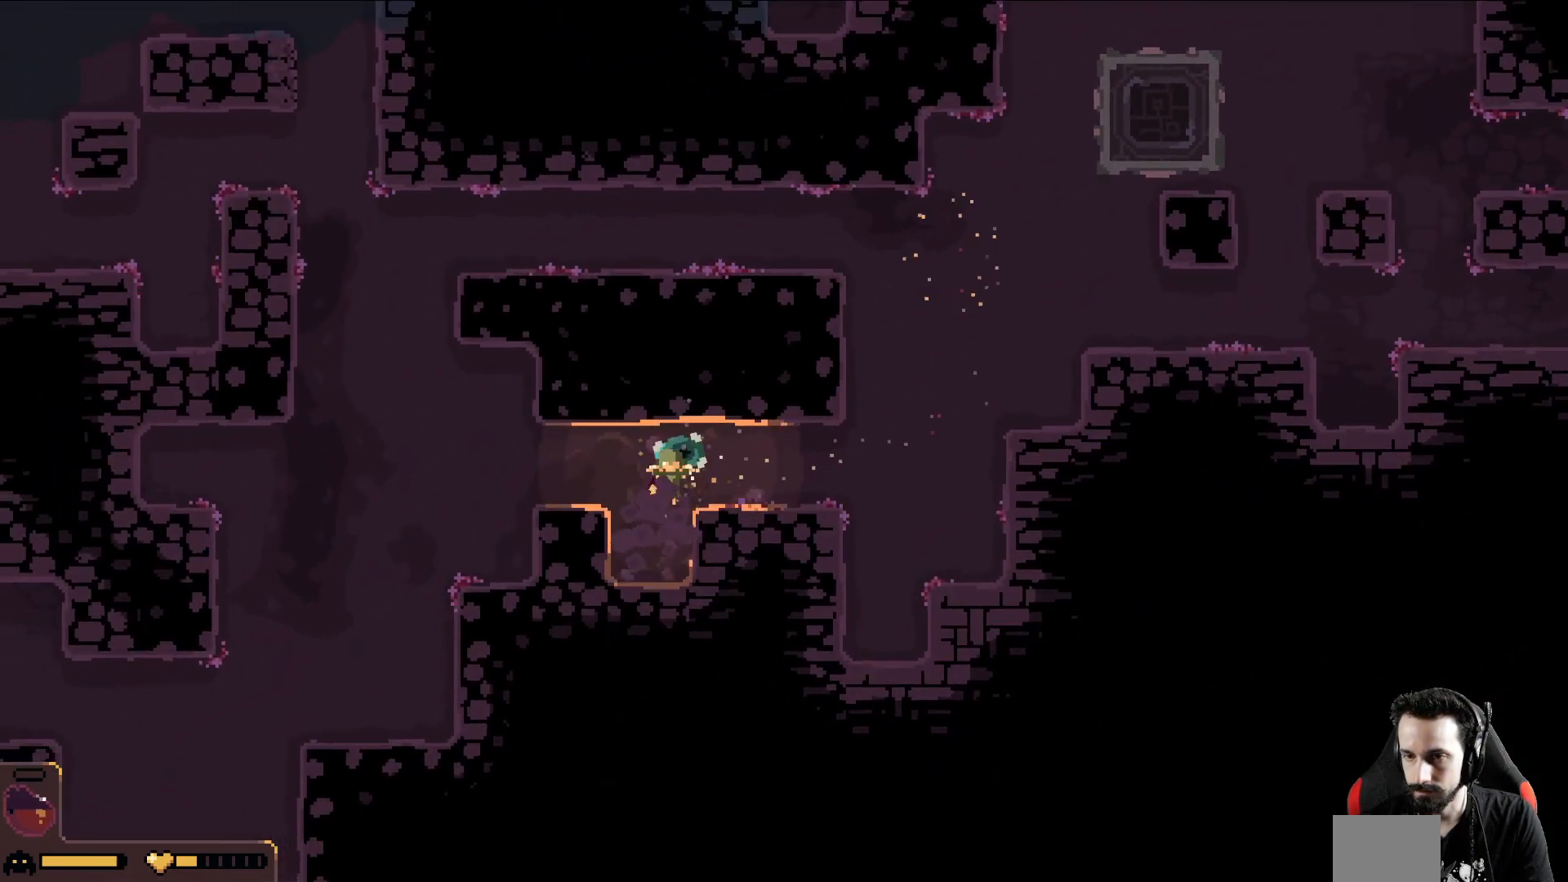
{"buttons": [], "left_stick": "down", "events": []}
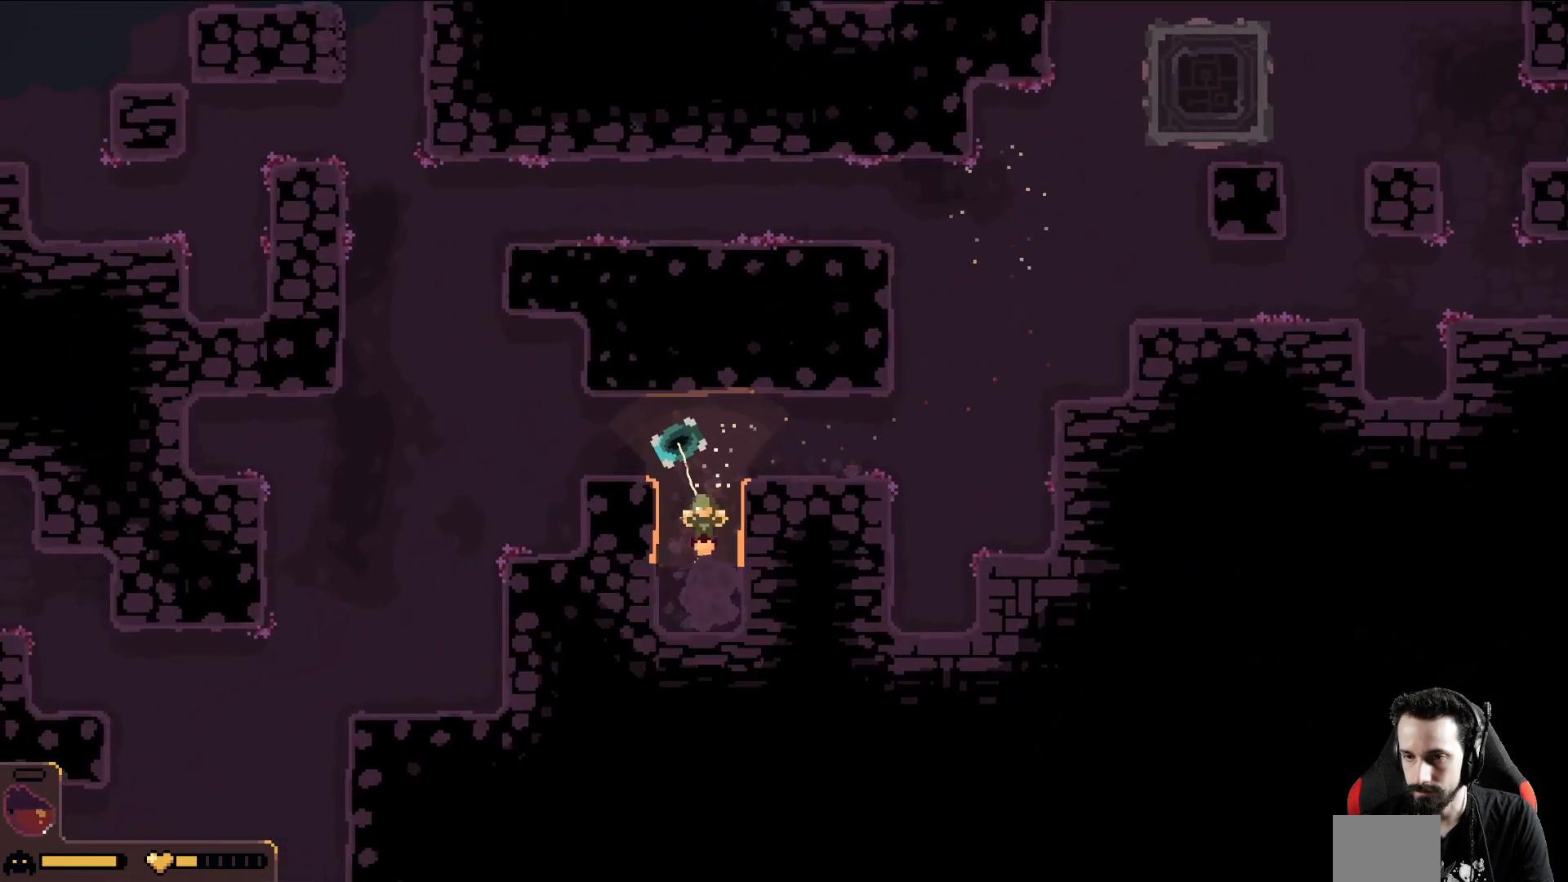
{"buttons": [], "left_stick": "down", "events": []}
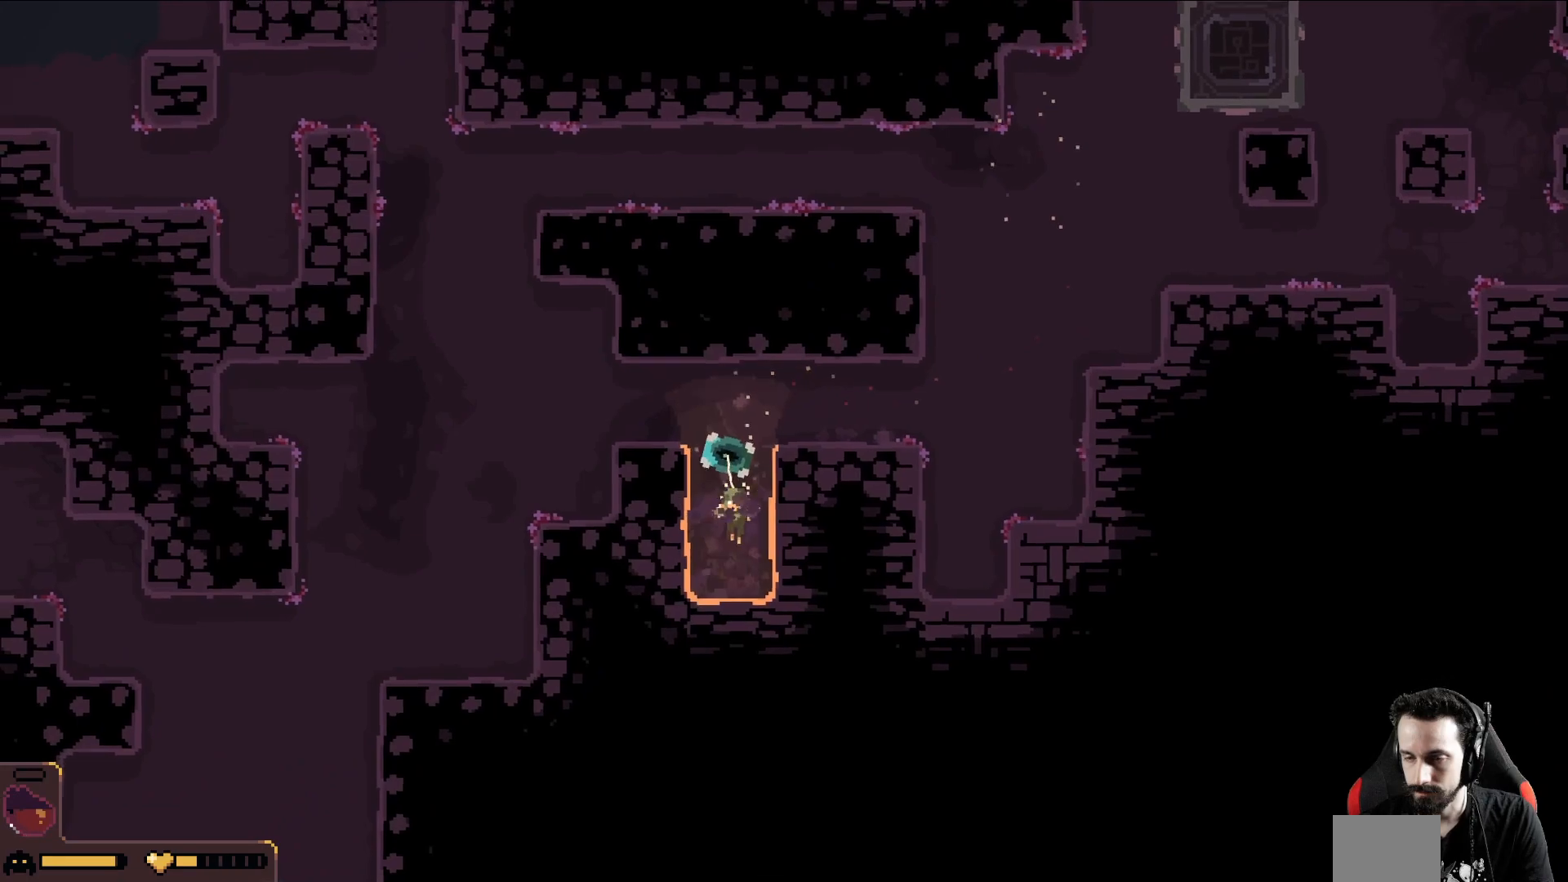
{"buttons": [], "left_stick": "down", "events": []}
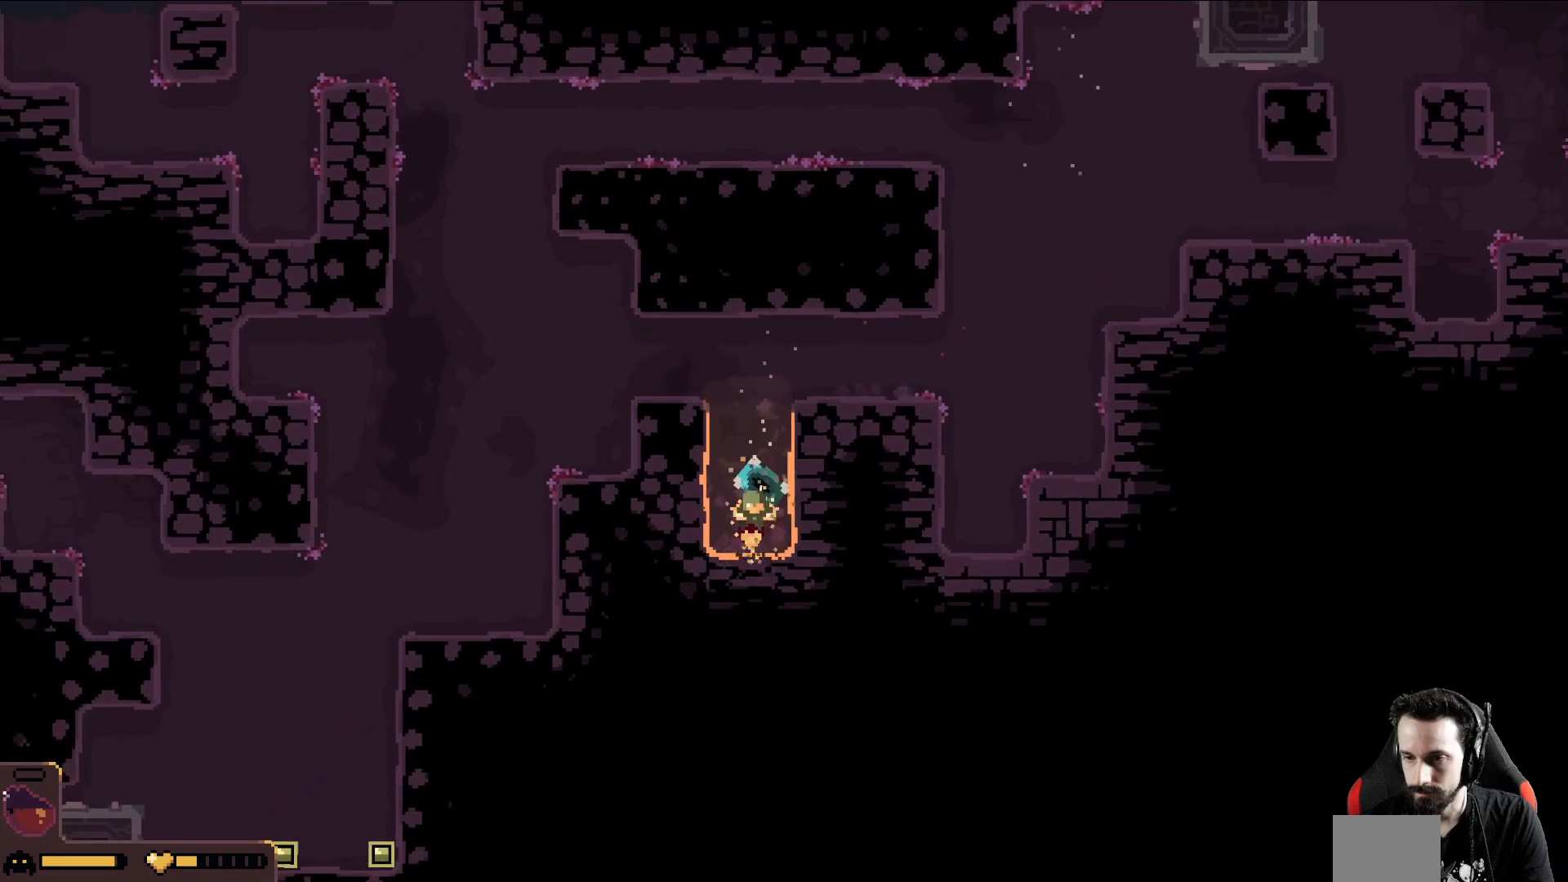
{"buttons": [], "left_stick": "down", "events": []}
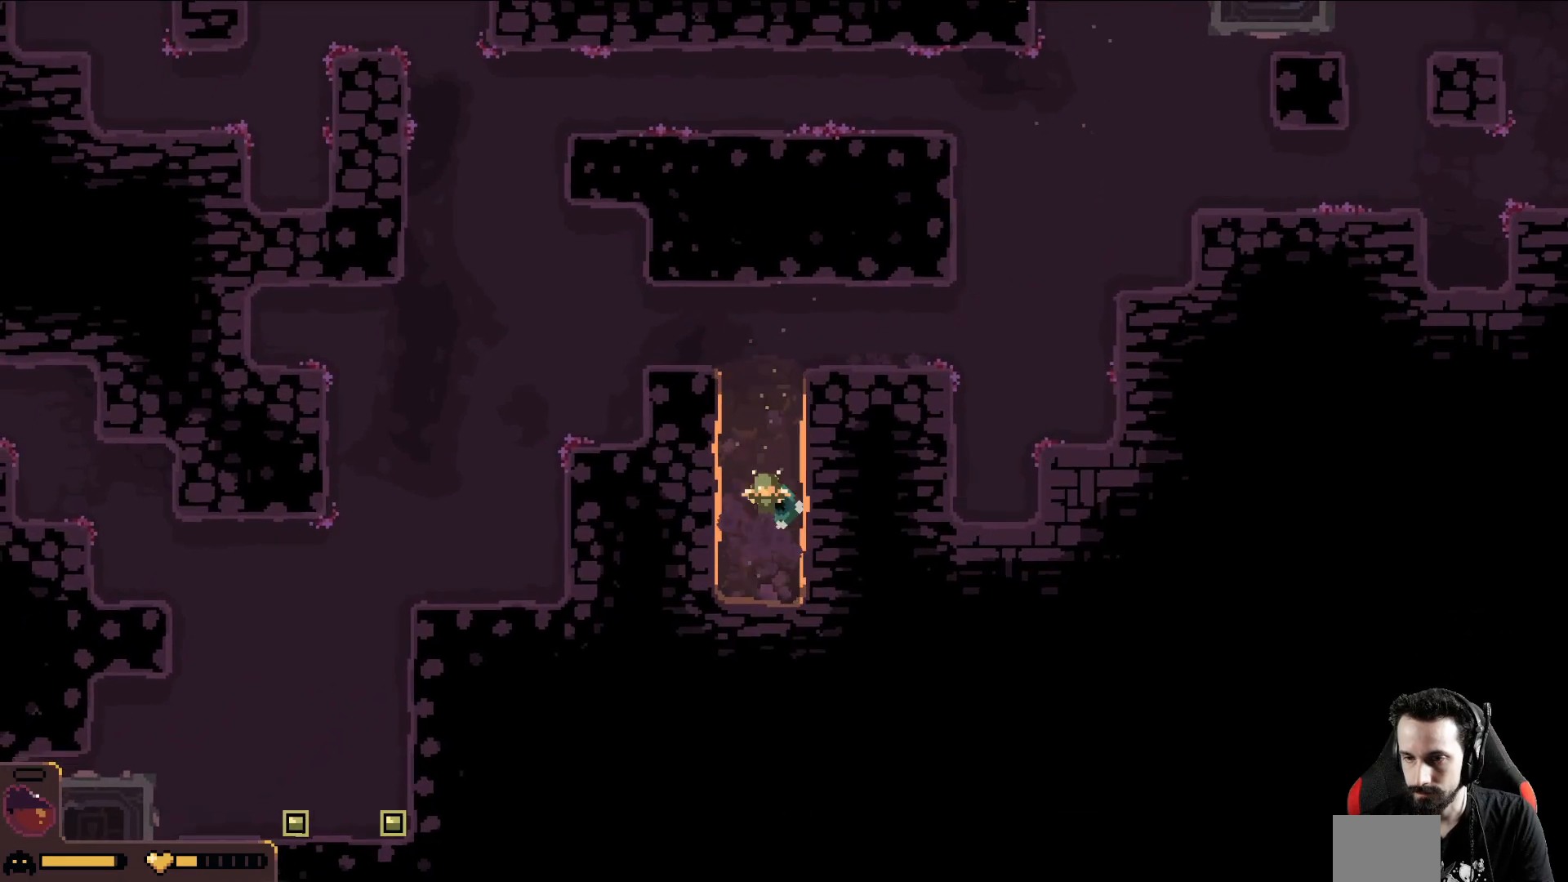
{"buttons": [], "left_stick": "down", "events": [[200, "left_stick", "down-left"], [483, "left_stick", "down"]]}
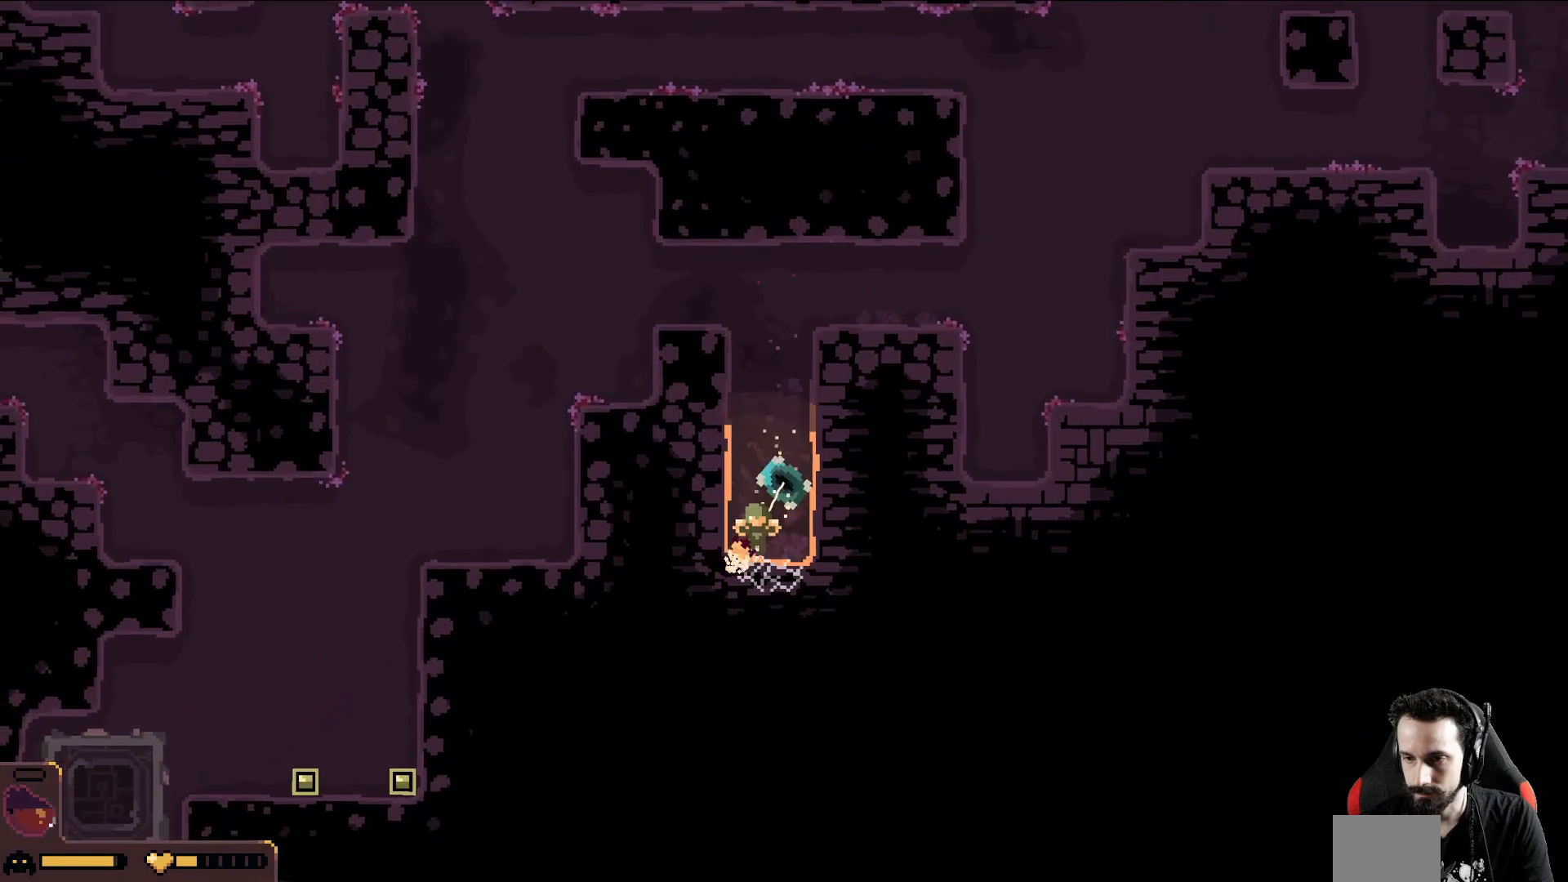
{"buttons": [], "left_stick": "down", "events": []}
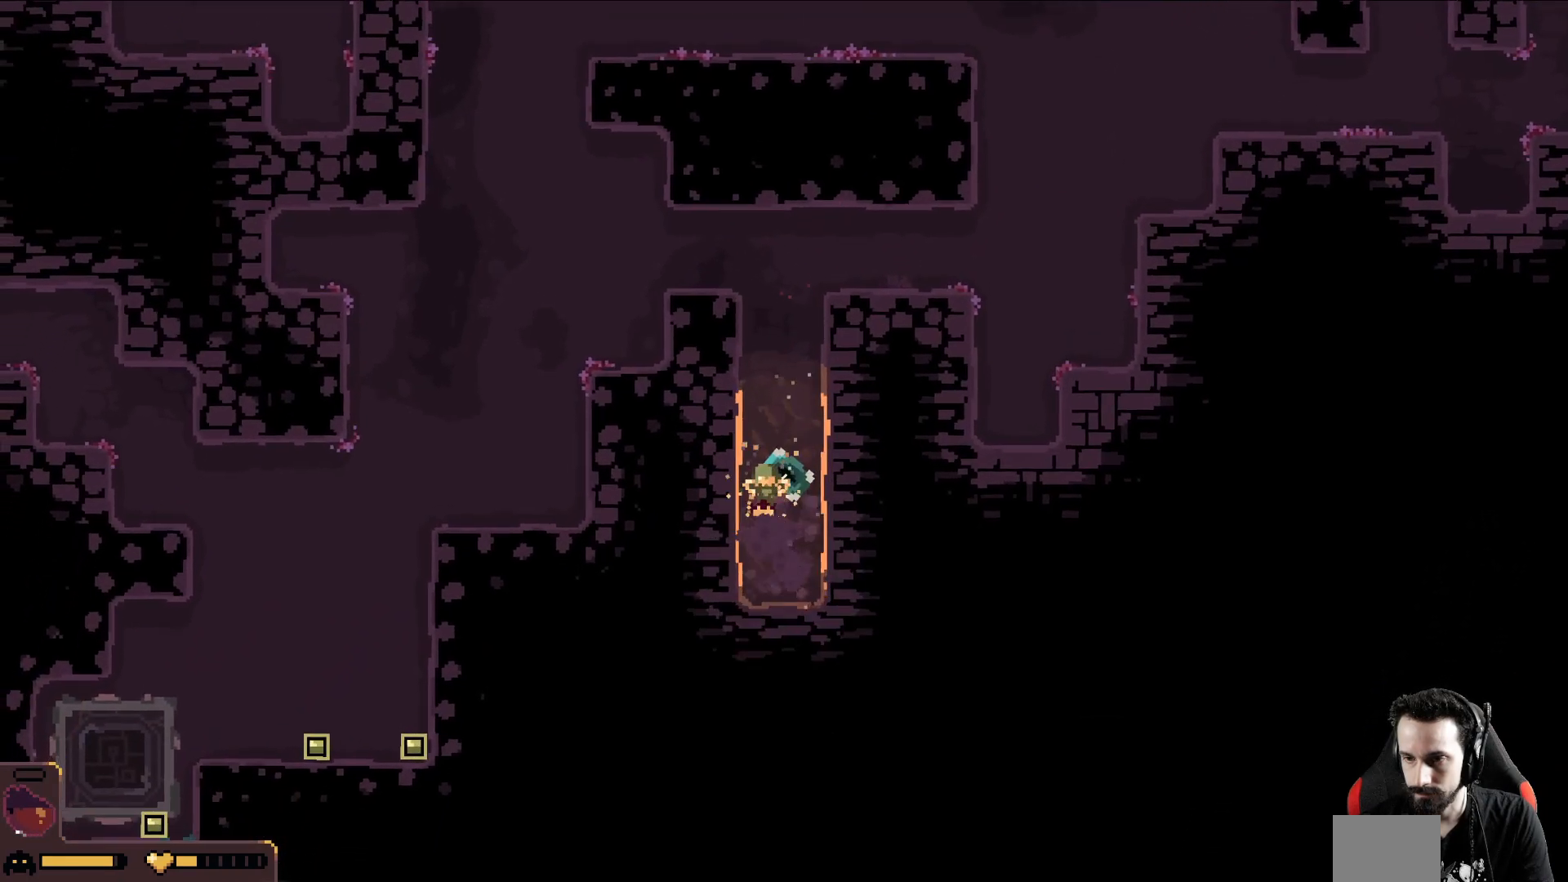
{"buttons": [], "left_stick": "down-left", "events": [[367, "left_stick", "down-left"]]}
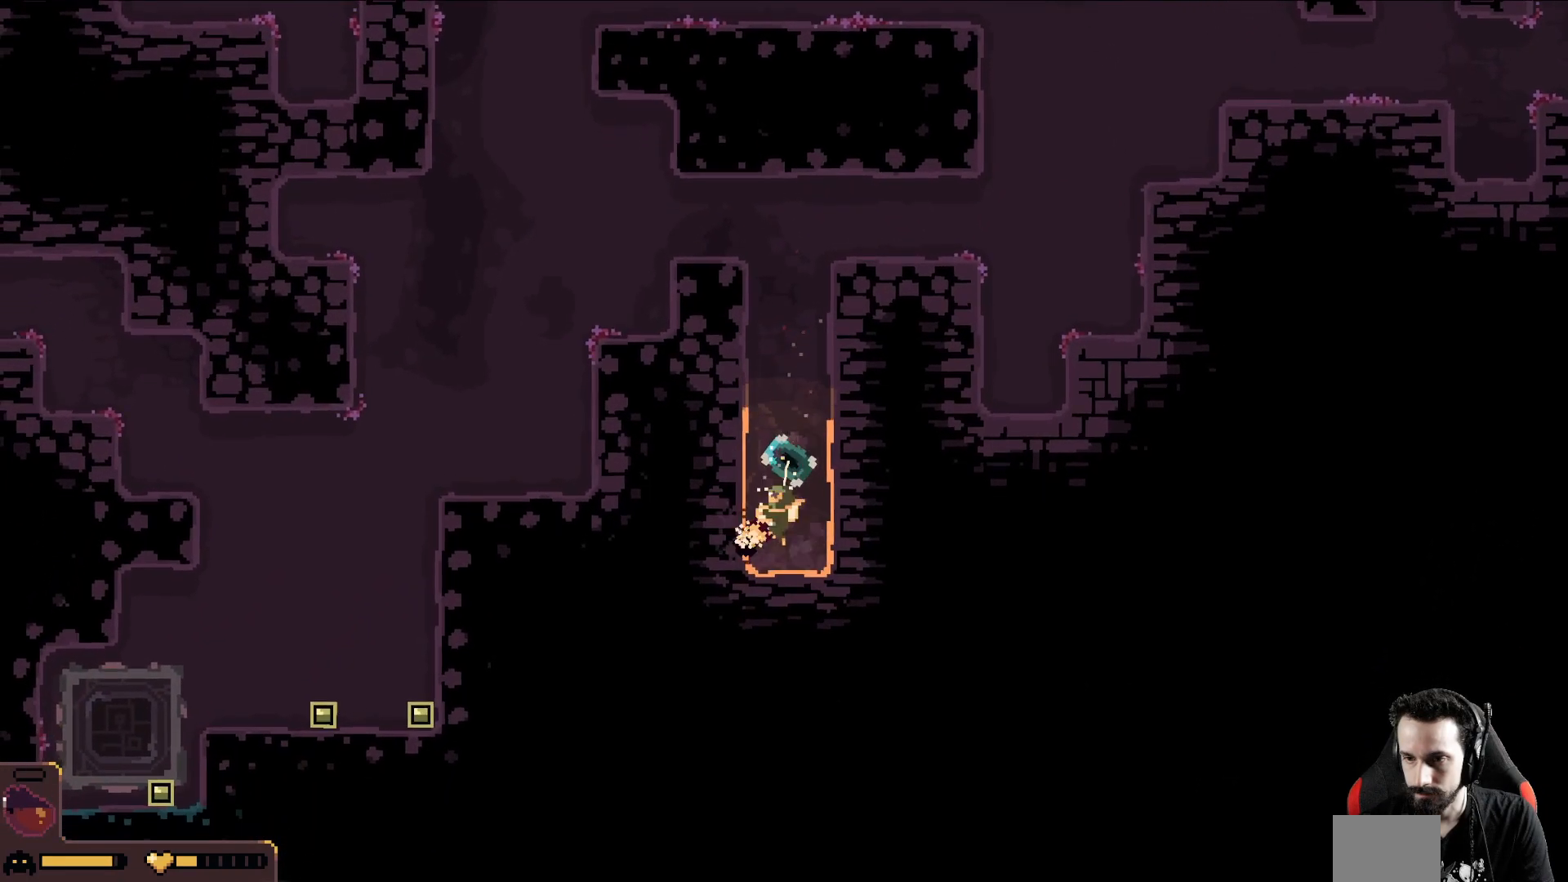
{"buttons": [], "left_stick": "down-left", "events": []}
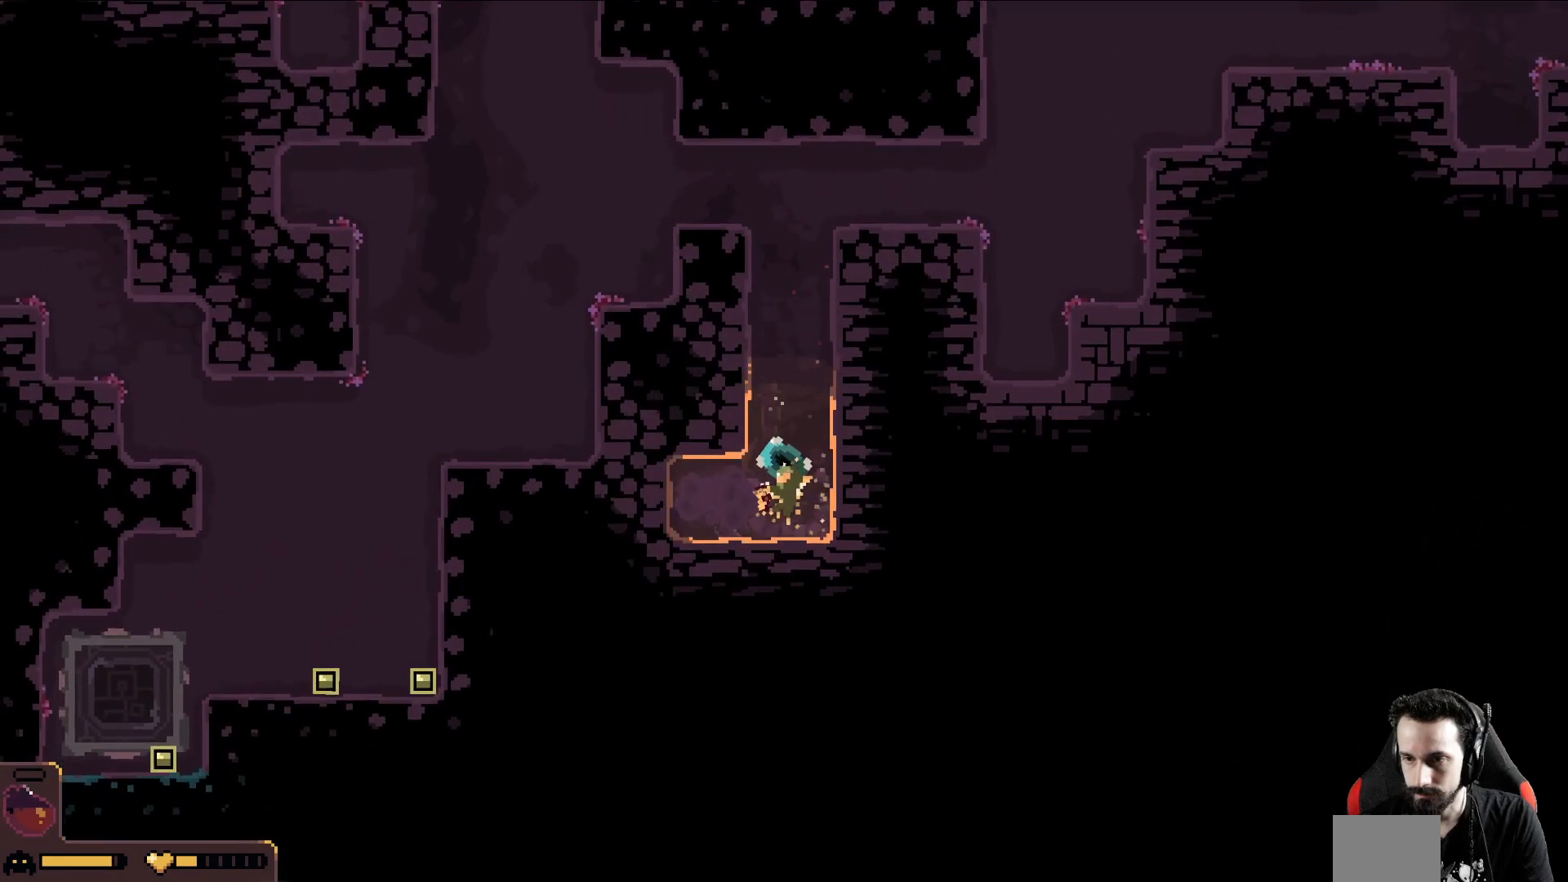
{"buttons": [], "left_stick": "down-left", "events": []}
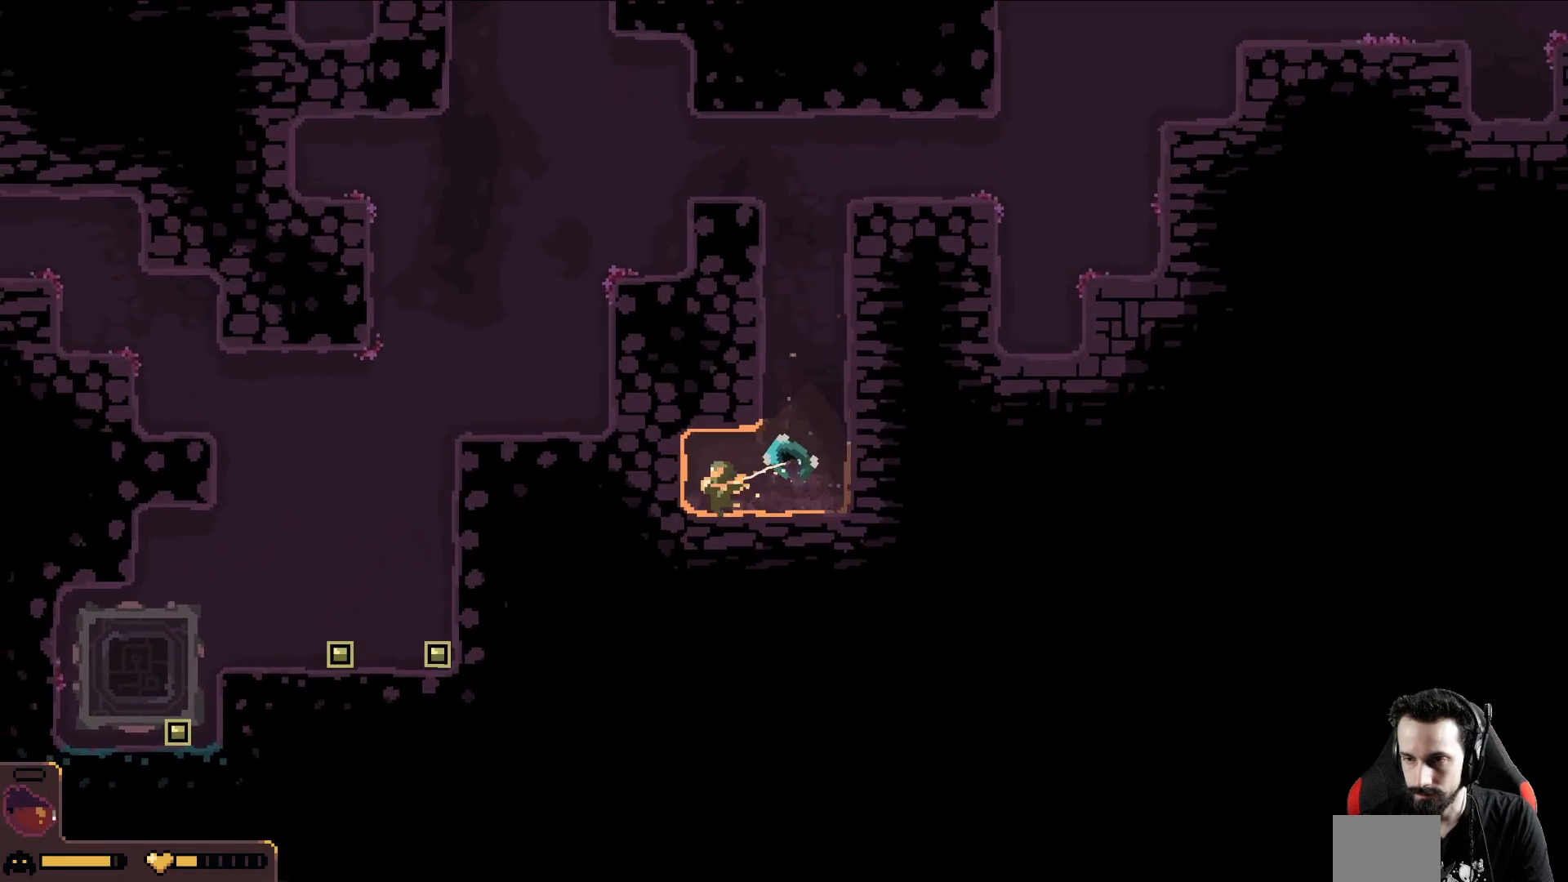
{"buttons": [], "left_stick": "down-left", "events": []}